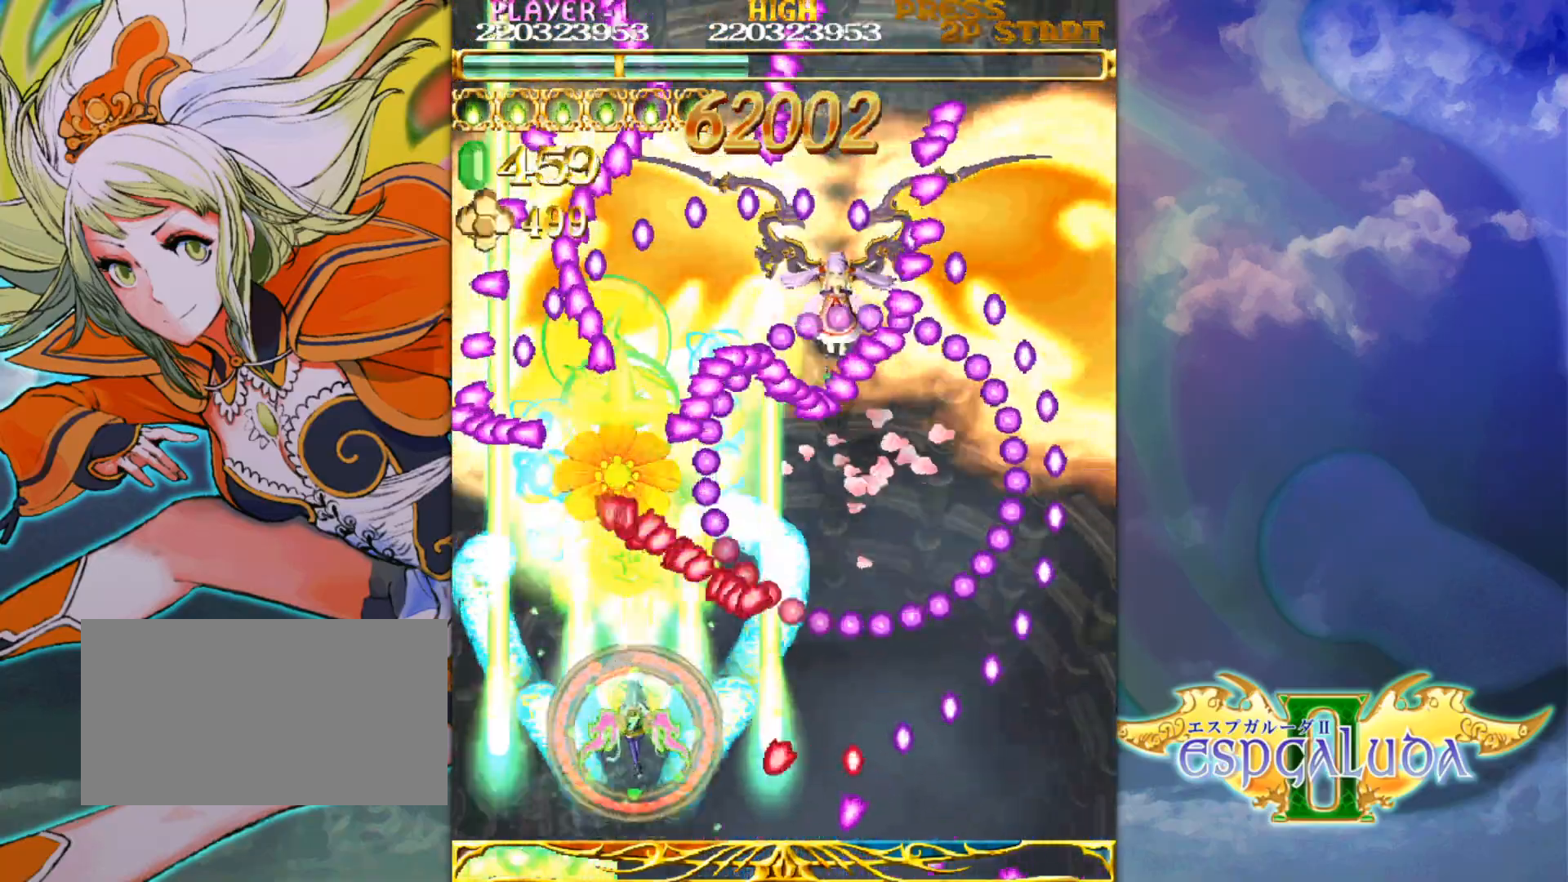
Gameplay with a controller (arcade stick); each line is a JSON object with the inputs held at the frame after it (dt_ms = milliseconds from this image to that frame). "events" lists button and stick changes between this image and that frame as [ms after this image, input, new state], when the widget could be followed in between. Not read: L3 R3.
{"dt_ms": 500, "buttons": [], "left_stick": "down", "events": [[217, "left_stick", "down-right"], [483, "left_stick", "down"]]}
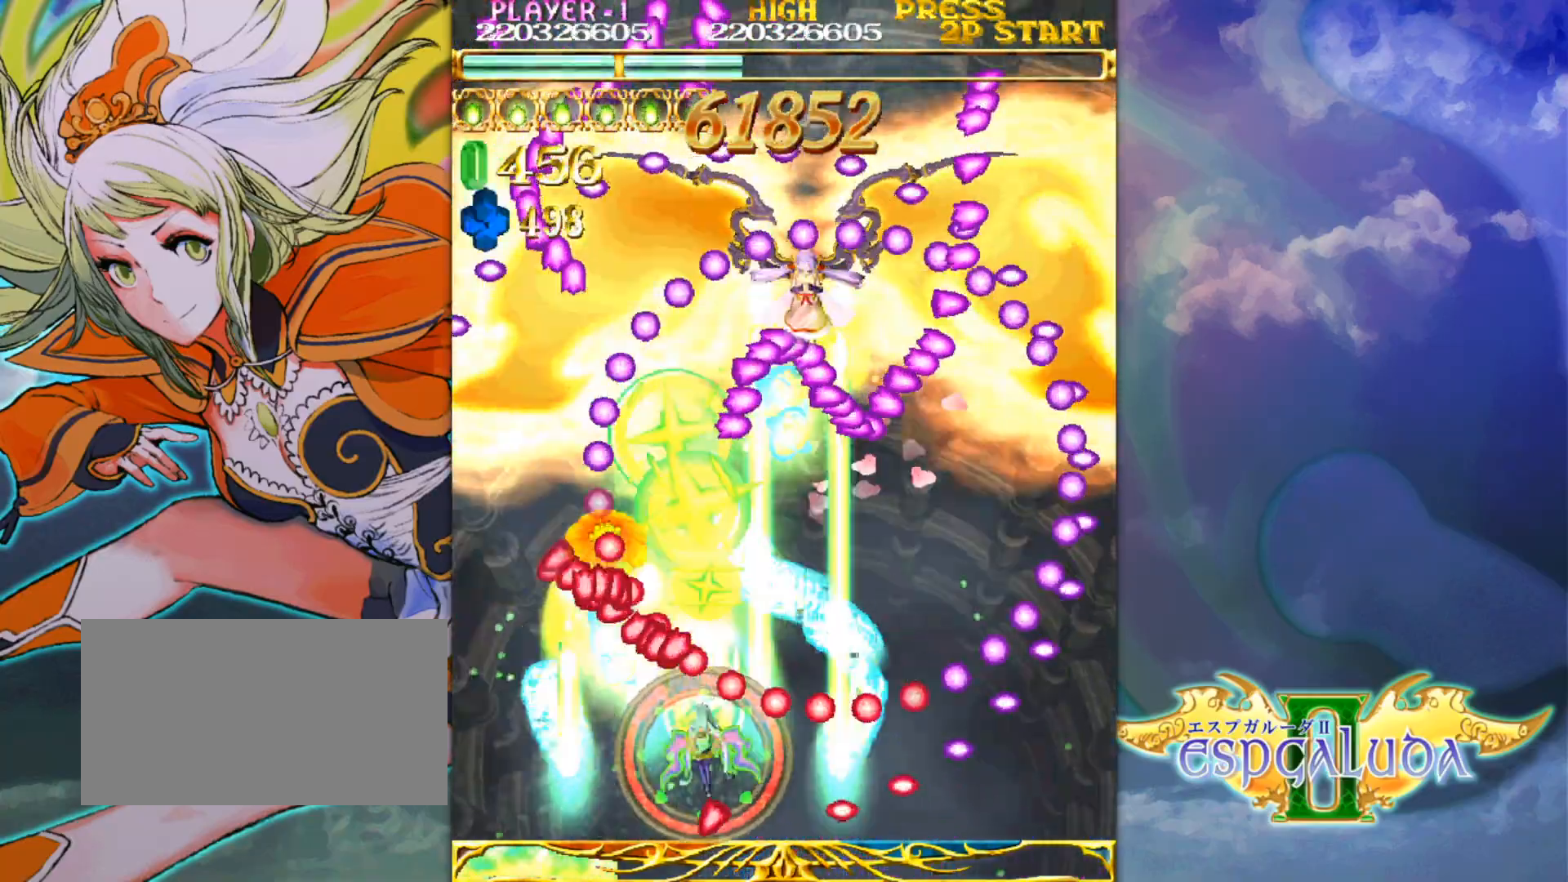
{"dt_ms": 500, "buttons": [], "left_stick": "center", "events": [[250, "left_stick", "center"]]}
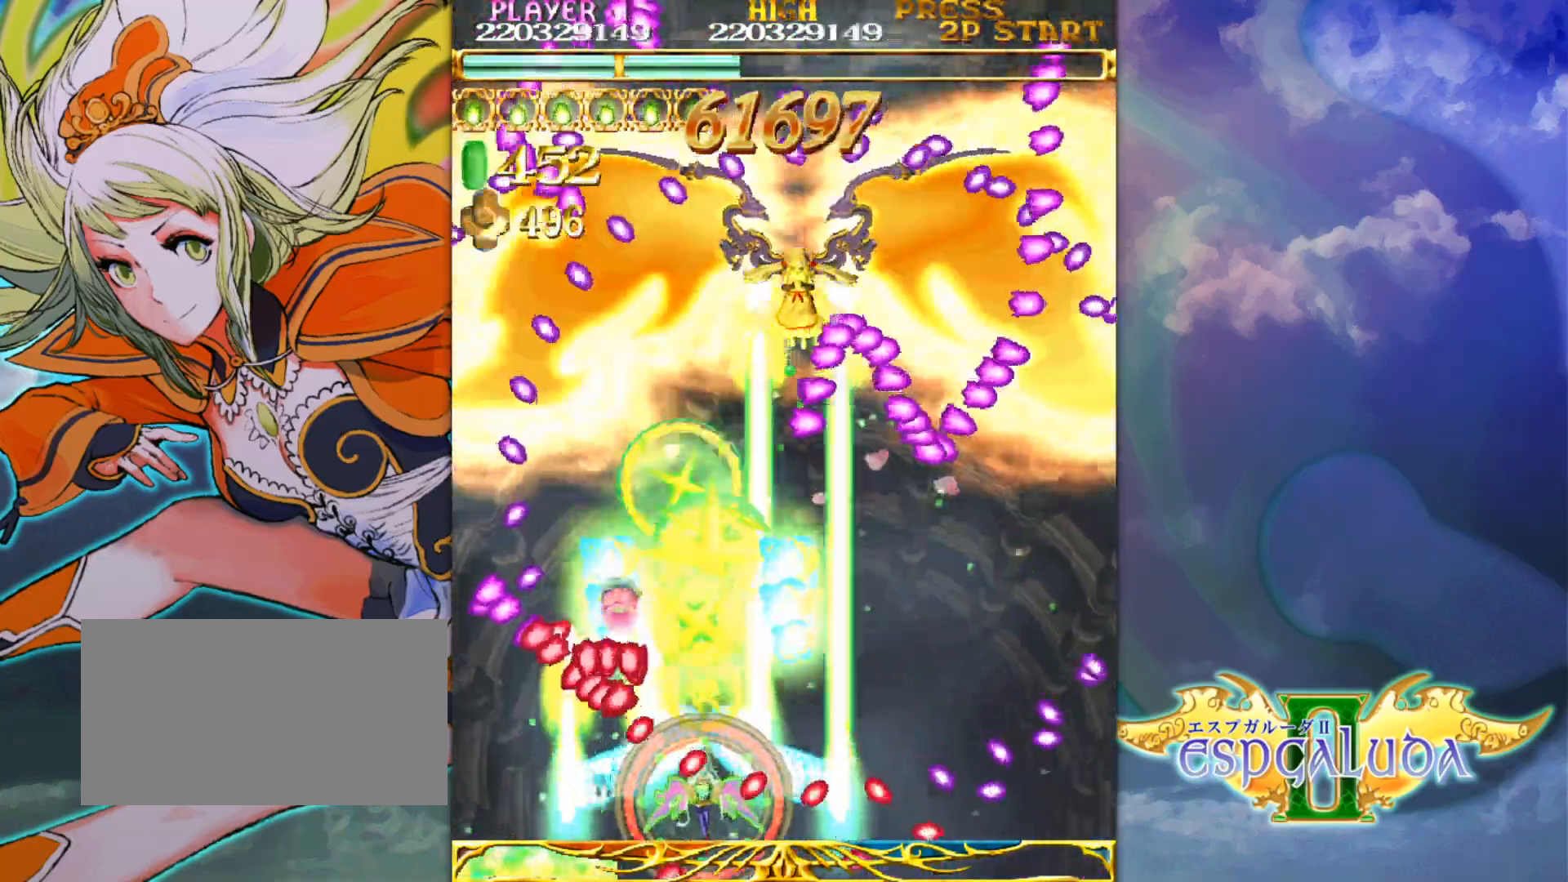
{"dt_ms": 500, "buttons": [], "left_stick": "up-right", "events": [[67, "left_stick", "right"], [183, "left_stick", "up-right"]]}
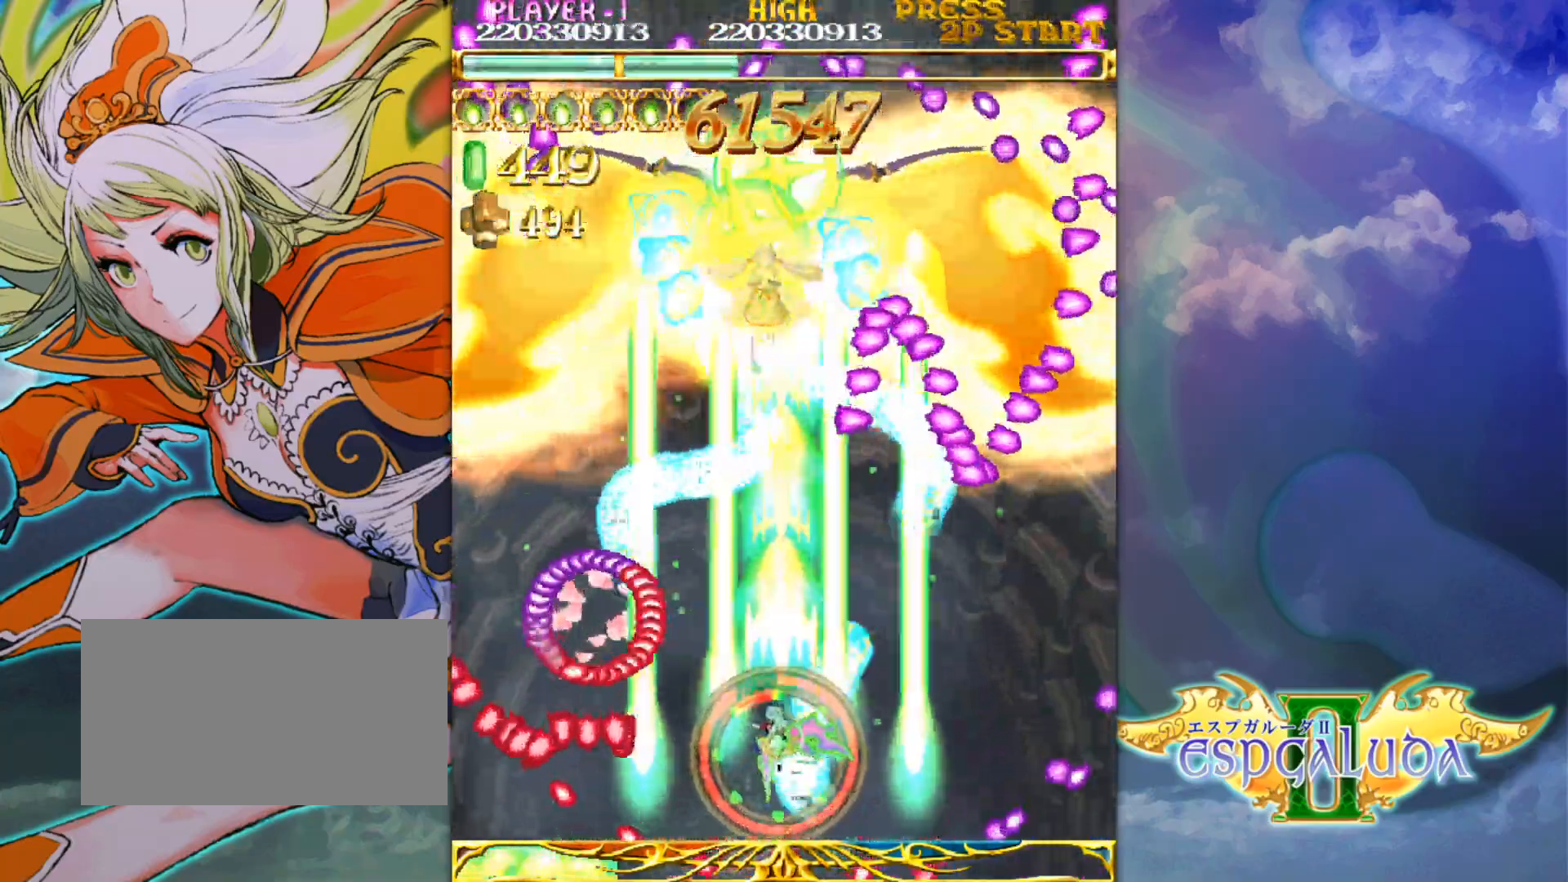
{"dt_ms": 500, "buttons": [], "left_stick": "center", "events": [[200, "left_stick", "up"], [317, "left_stick", "center"]]}
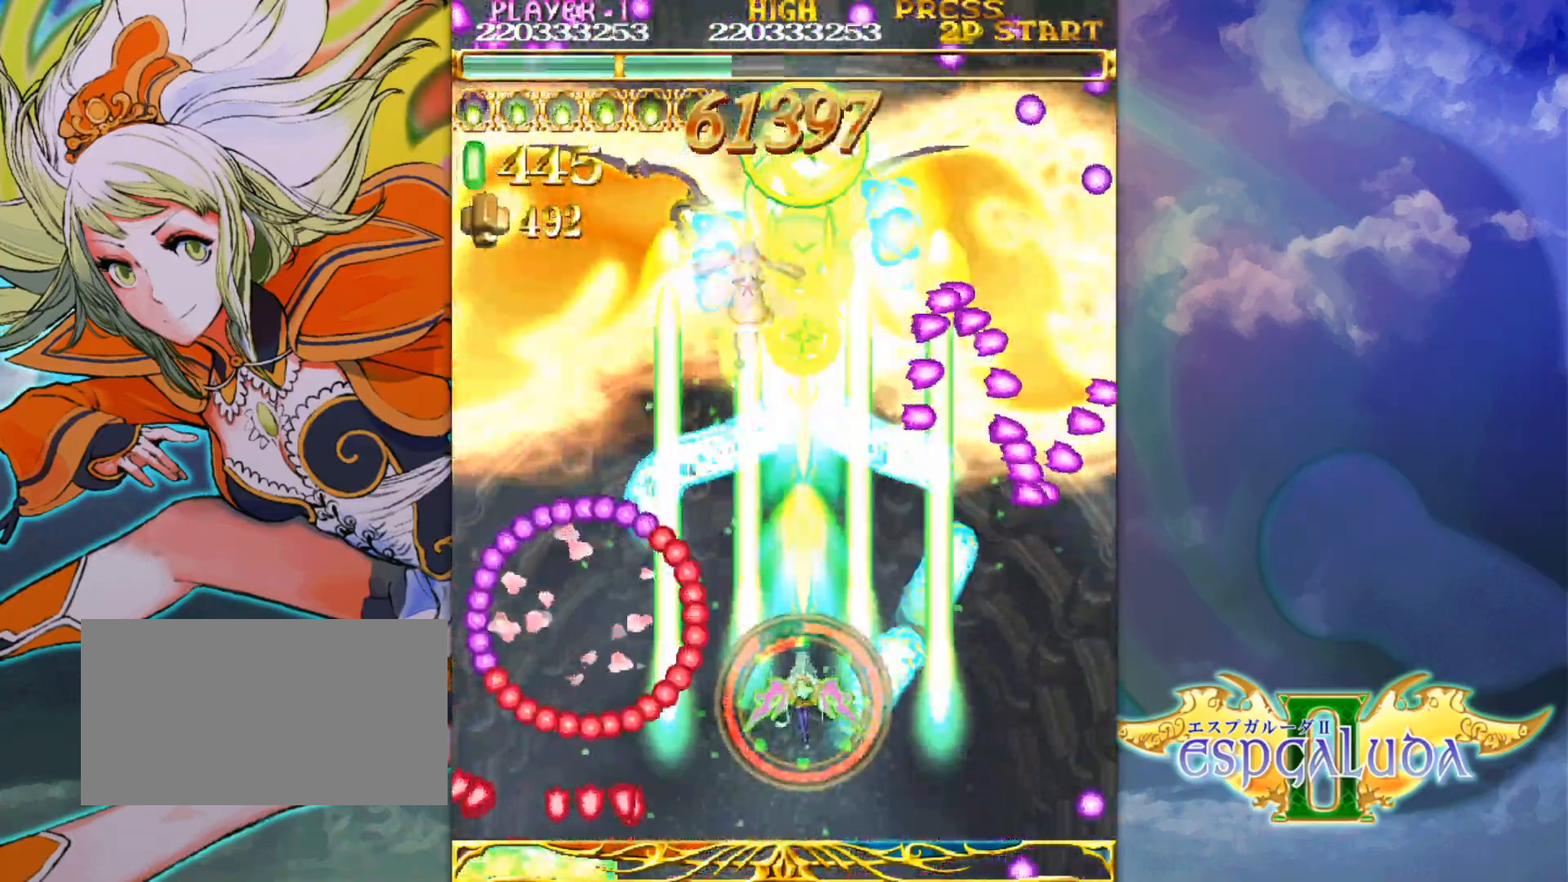
{"dt_ms": 500, "buttons": [], "left_stick": "center", "events": [[100, "left_stick", "down"], [200, "left_stick", "center"], [383, "left_stick", "down-right"], [467, "left_stick", "center"]]}
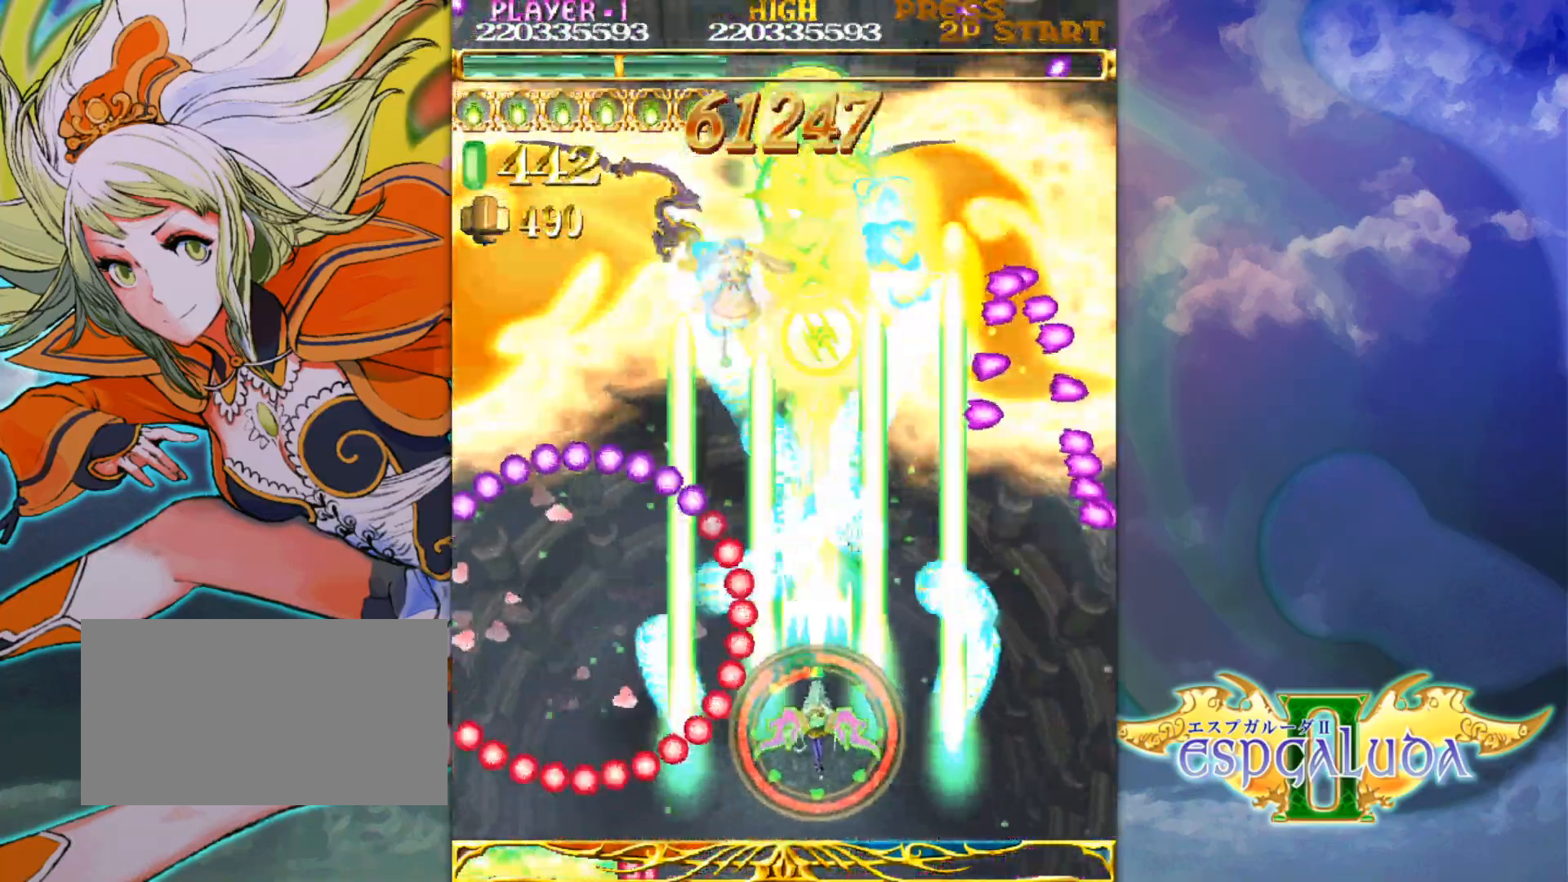
{"dt_ms": 500, "buttons": [], "left_stick": "down", "events": [[117, "left_stick", "right"], [183, "left_stick", "center"], [483, "left_stick", "down"]]}
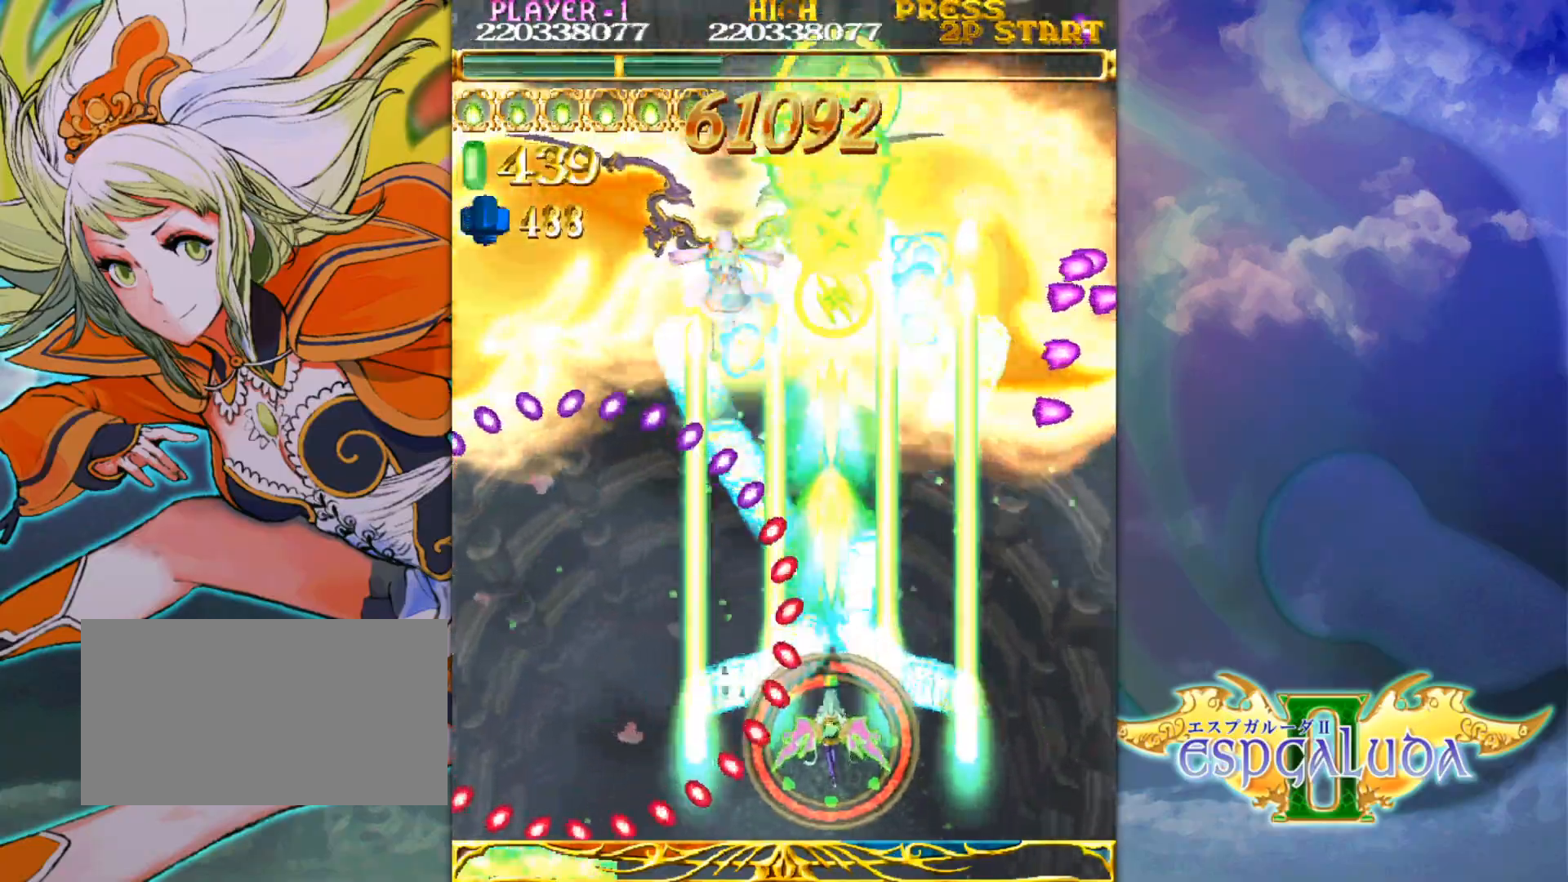
{"dt_ms": 500, "buttons": [], "left_stick": "center", "events": [[50, "left_stick", "center"]]}
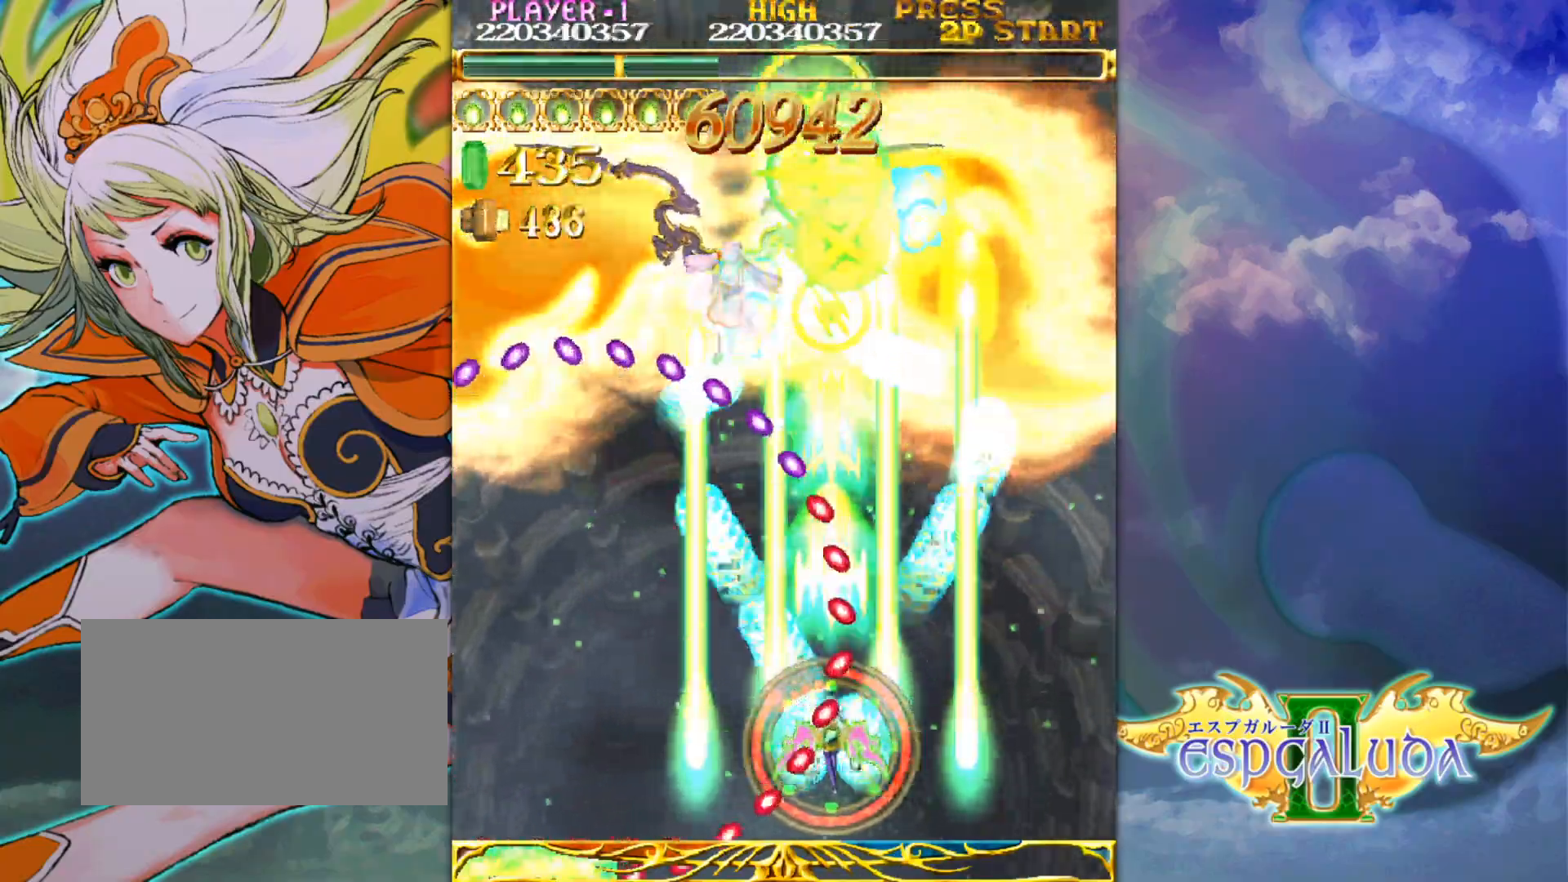
{"dt_ms": 500, "buttons": [], "left_stick": "up", "events": [[83, "left_stick", "left"], [300, "left_stick", "up-left"], [450, "left_stick", "up"]]}
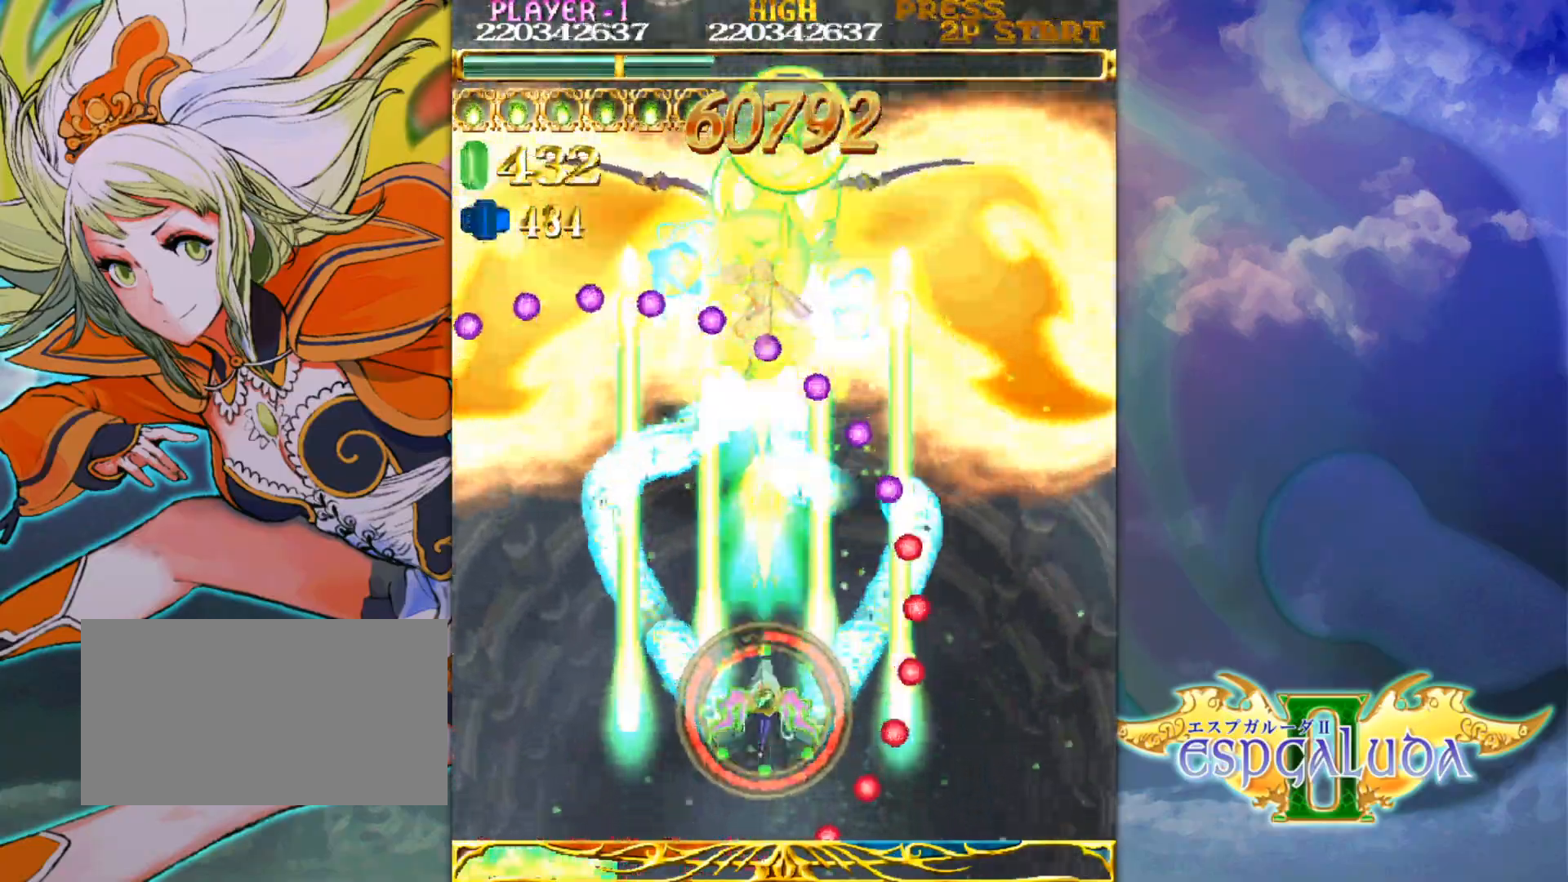
{"dt_ms": 500, "buttons": [], "left_stick": "center", "events": [[400, "left_stick", "center"]]}
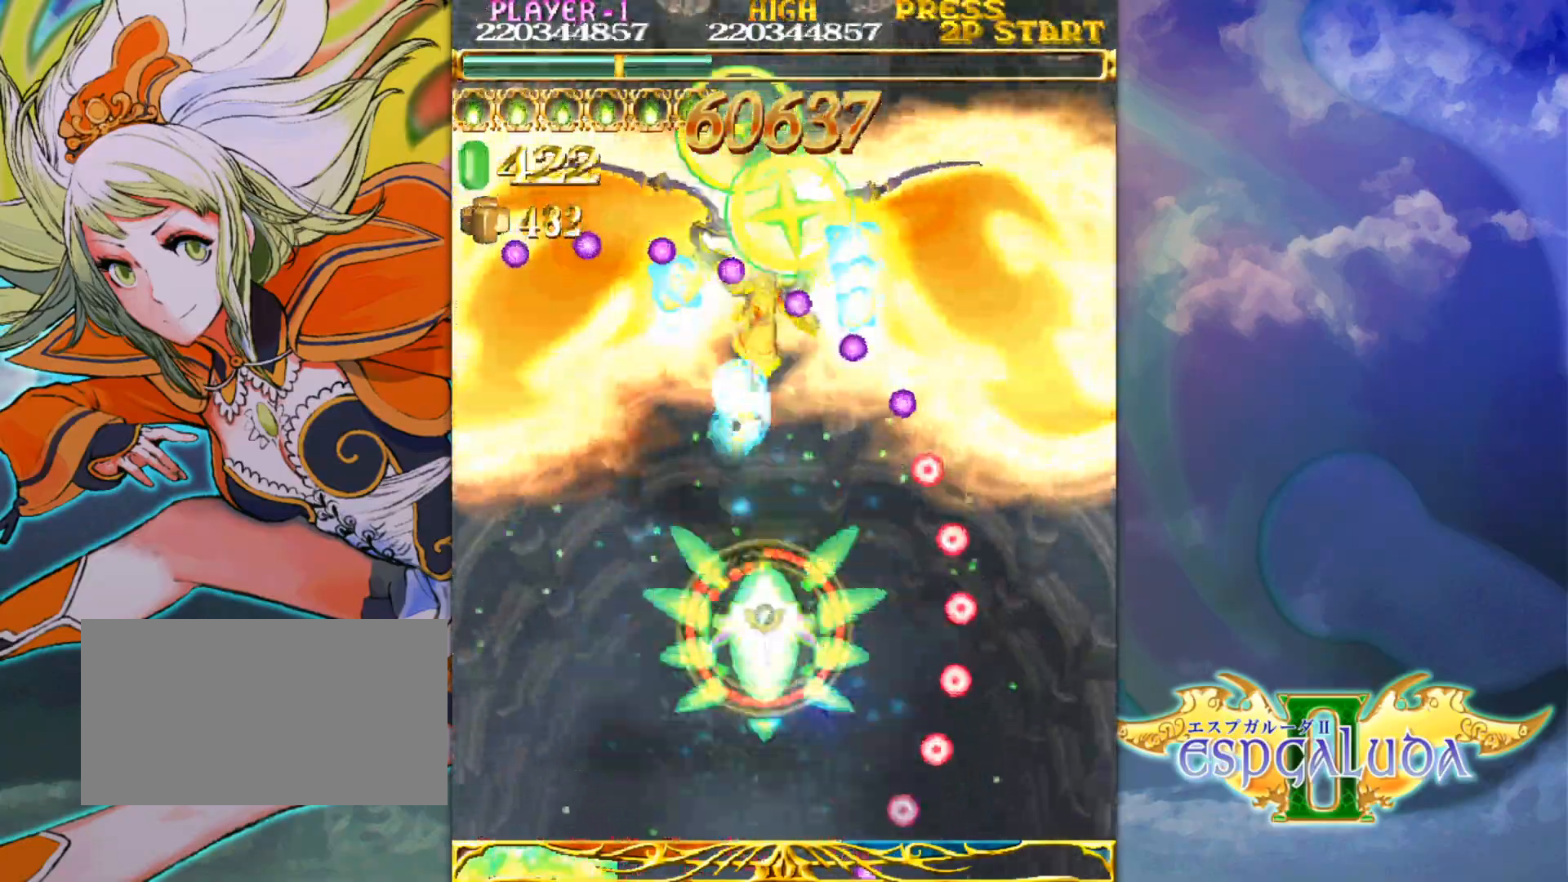
{"dt_ms": 500, "buttons": [], "left_stick": "center", "events": [[217, "left_stick", "up"], [350, "left_stick", "center"]]}
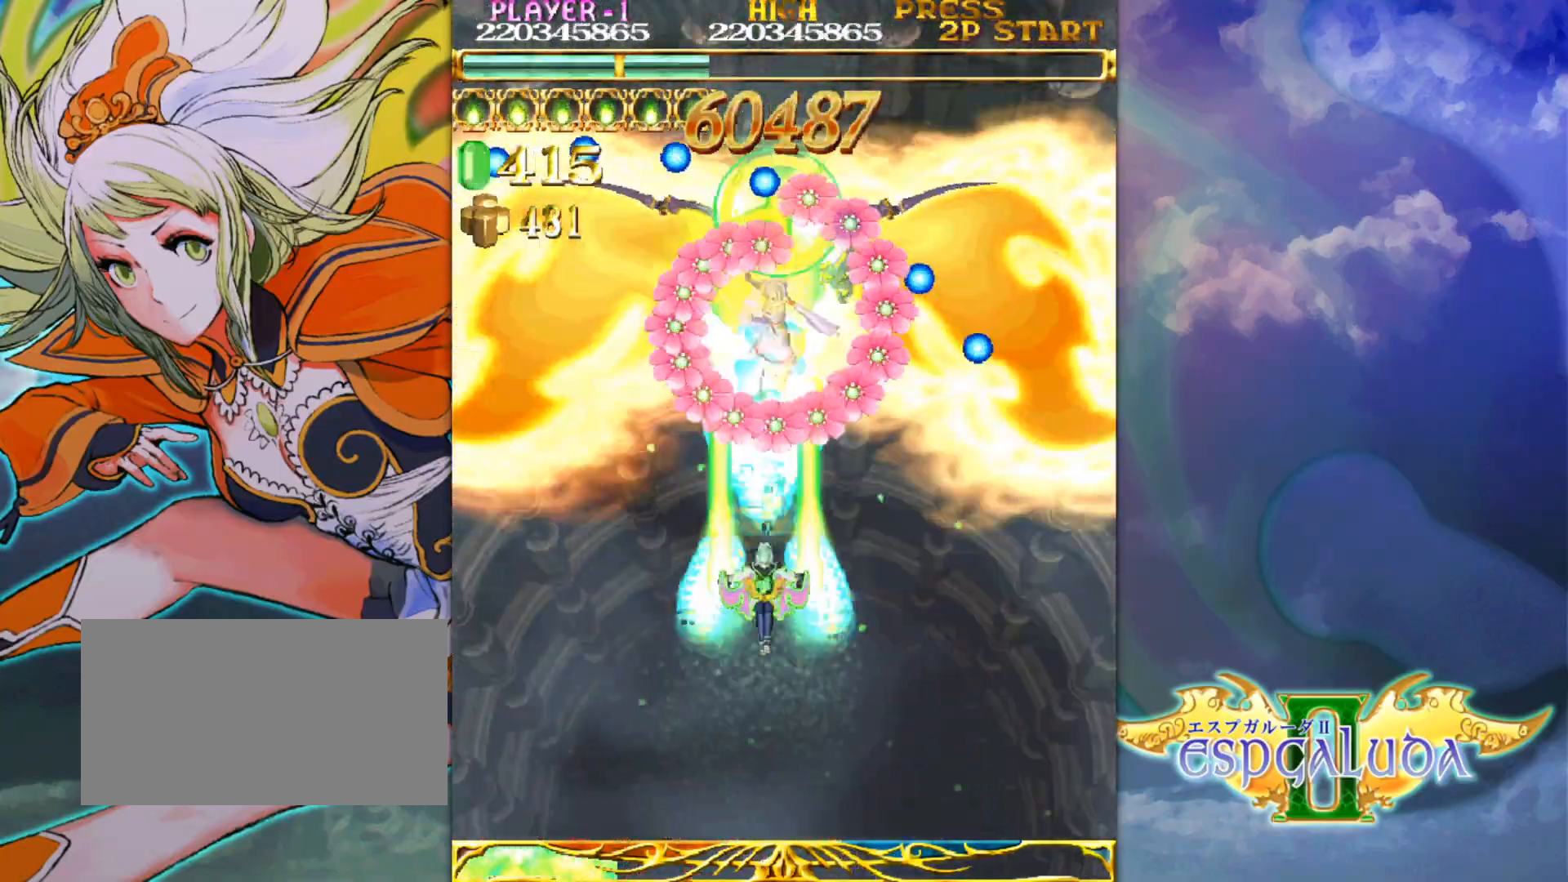
{"dt_ms": 500, "buttons": [], "left_stick": "down-right", "events": [[183, "left_stick", "down"], [433, "left_stick", "down-right"]]}
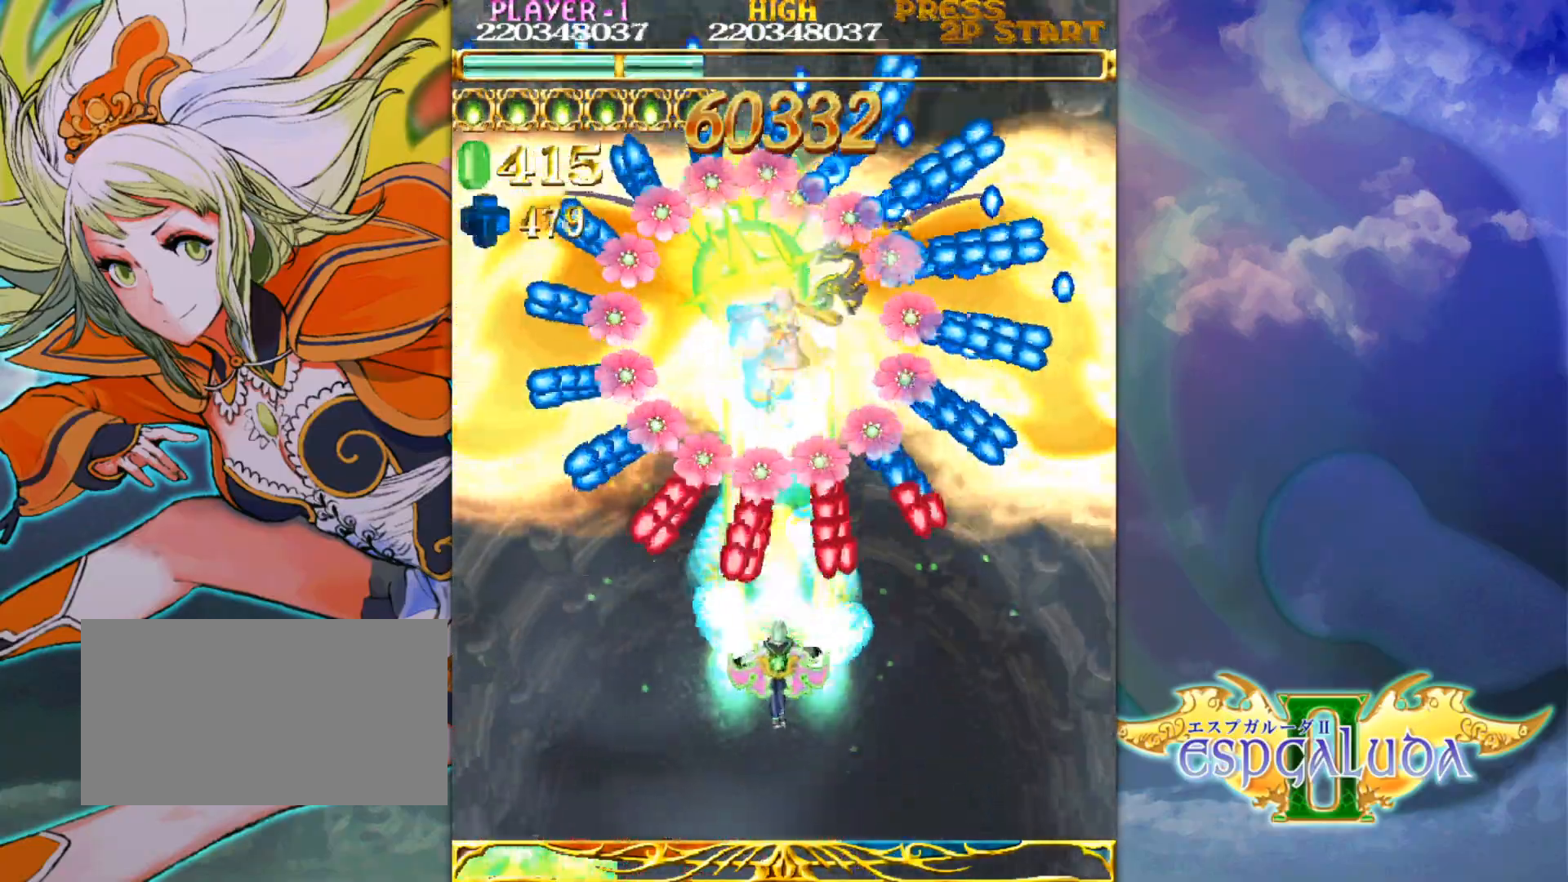
{"dt_ms": 500, "buttons": [], "left_stick": "down", "events": [[100, "left_stick", "down"]]}
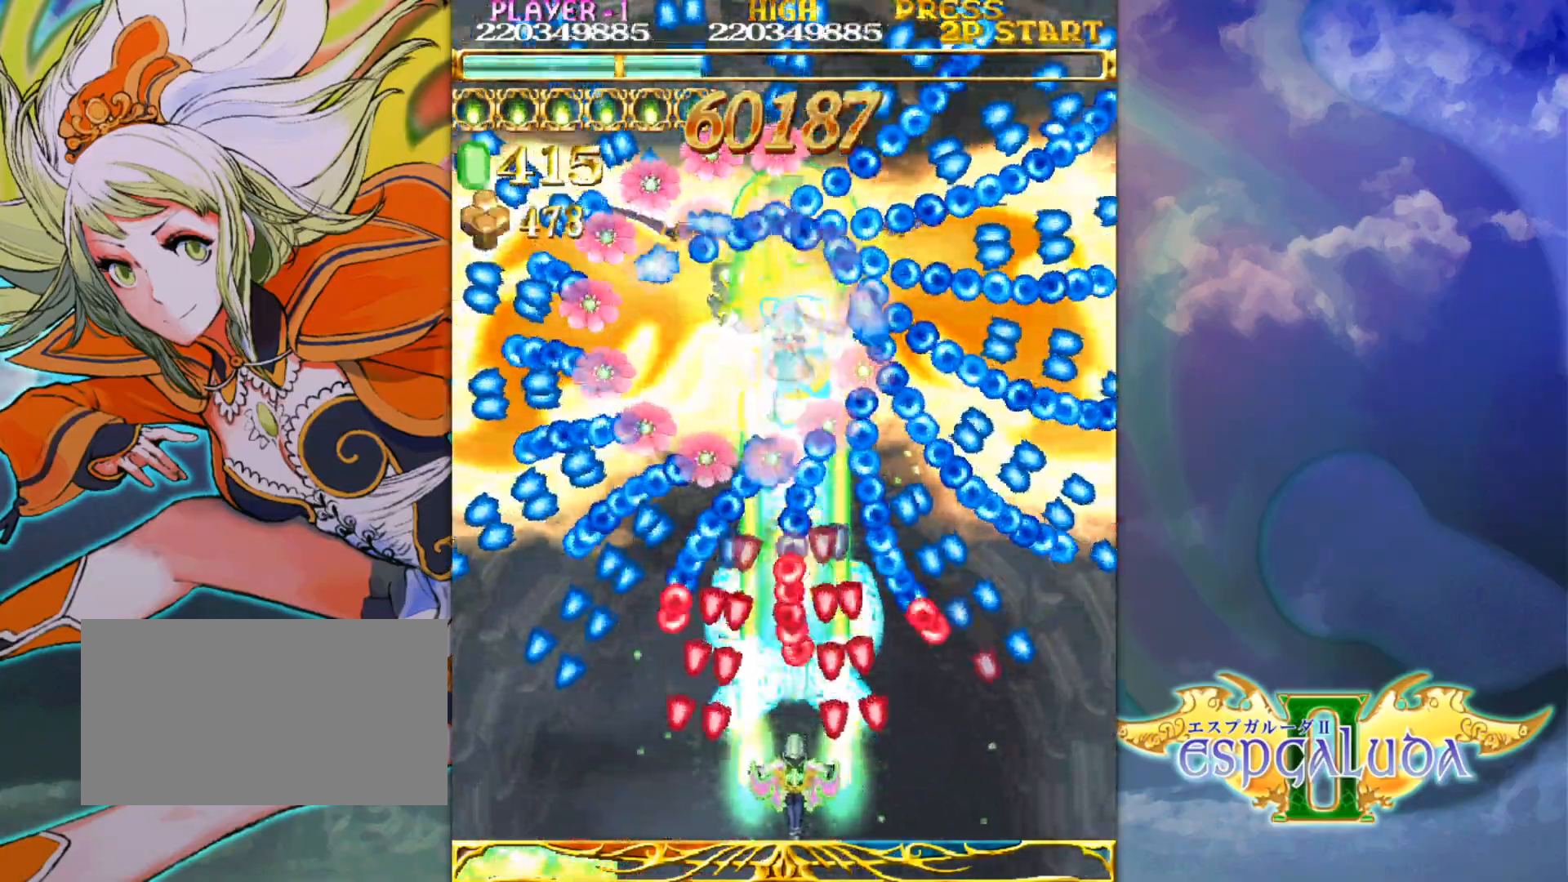
{"dt_ms": 500, "buttons": [], "left_stick": "center", "events": [[250, "left_stick", "center"]]}
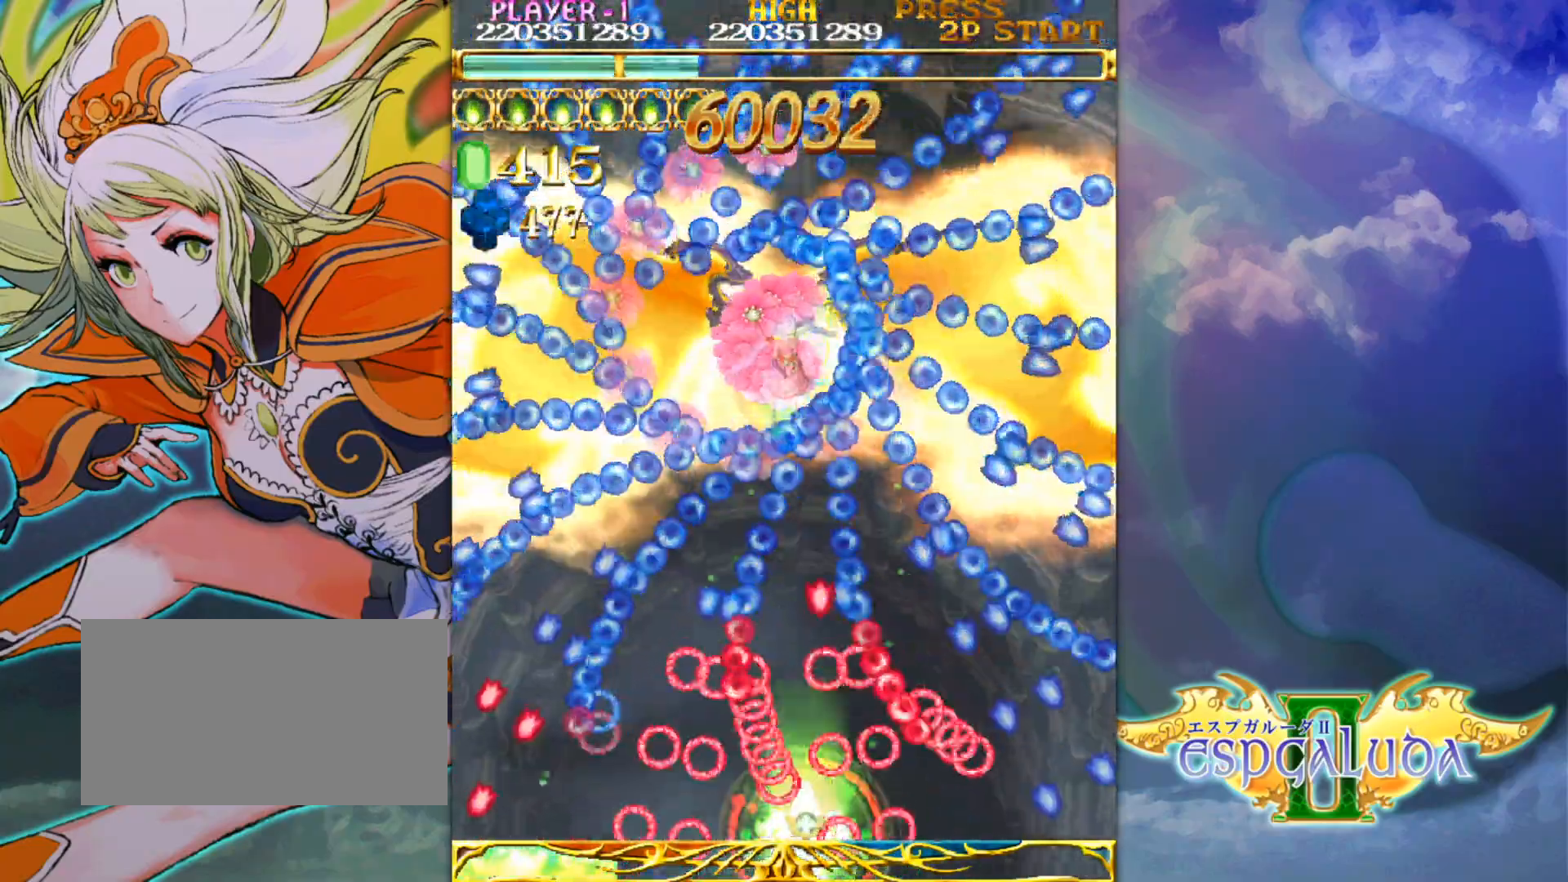
{"dt_ms": 500, "buttons": [], "left_stick": "up"}
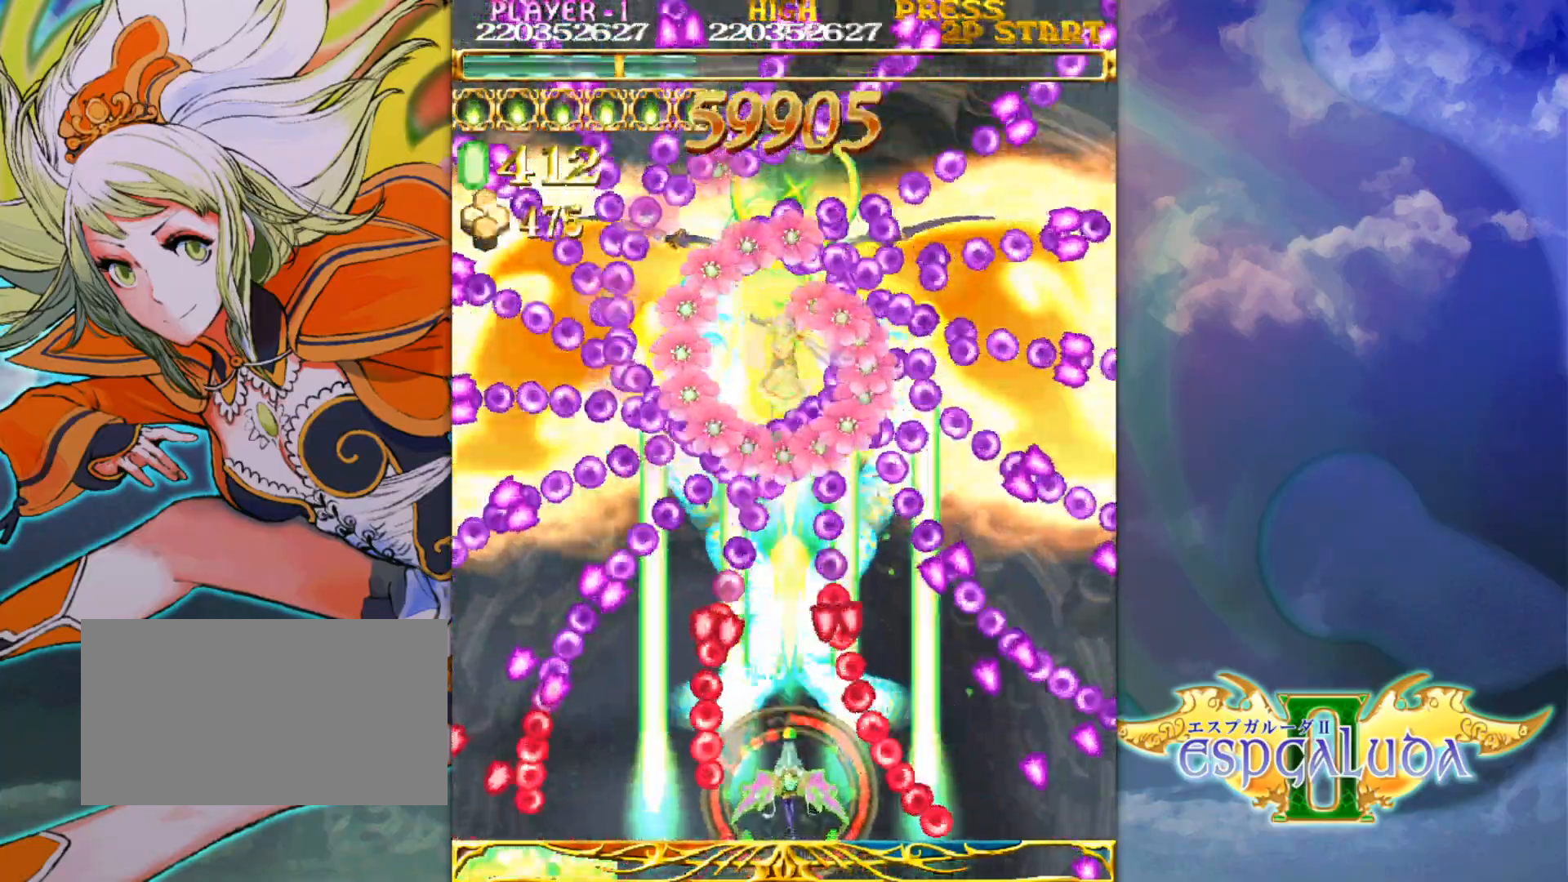
{"dt_ms": 500, "buttons": [], "left_stick": "center"}
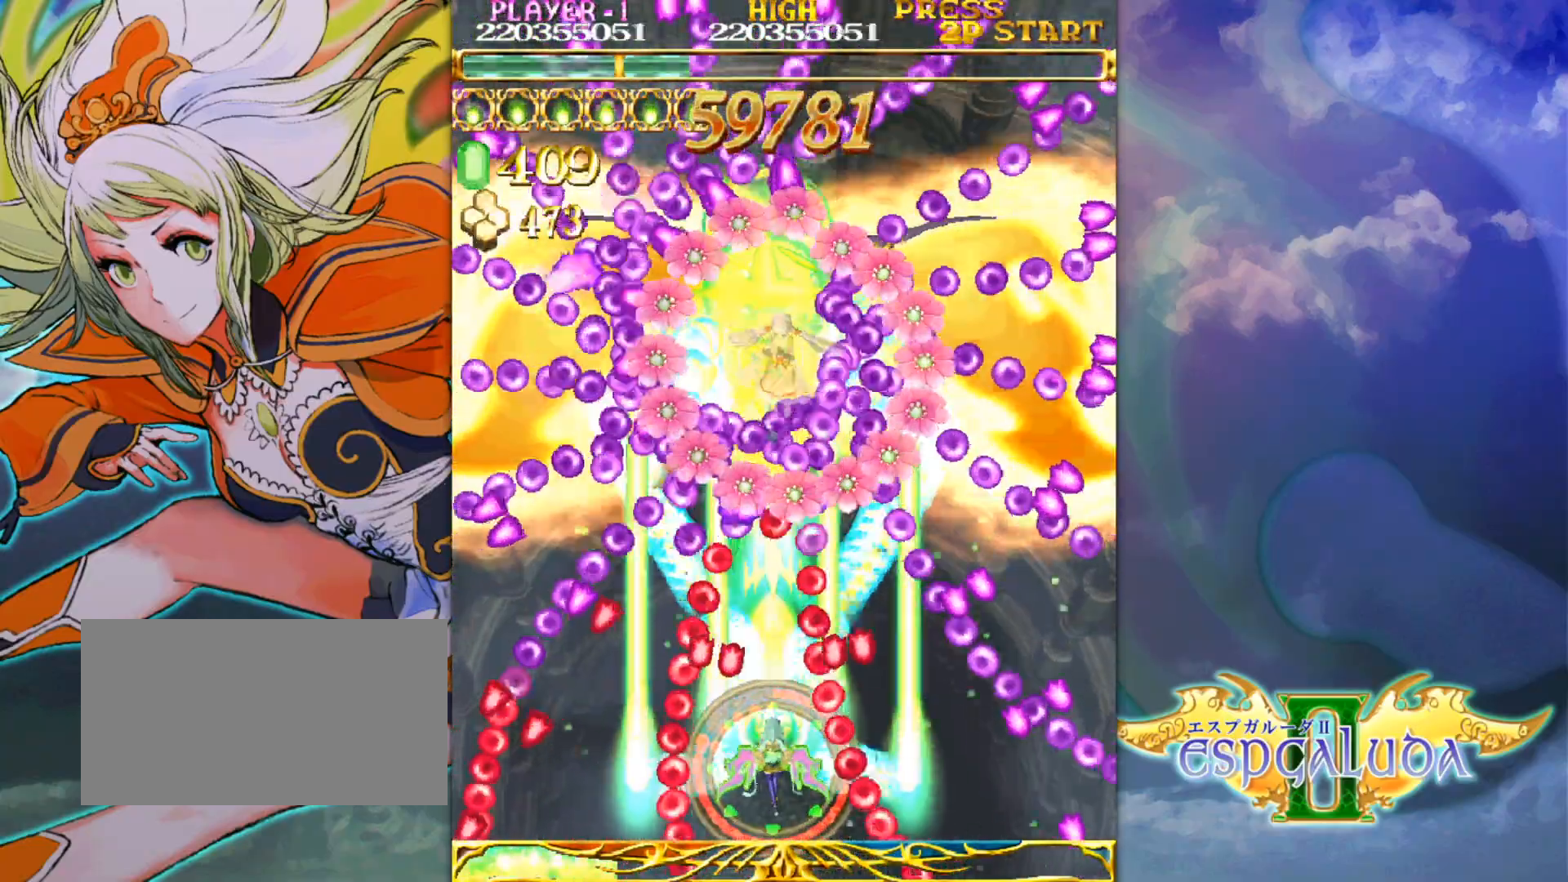
{"dt_ms": 500, "buttons": [], "left_stick": "left"}
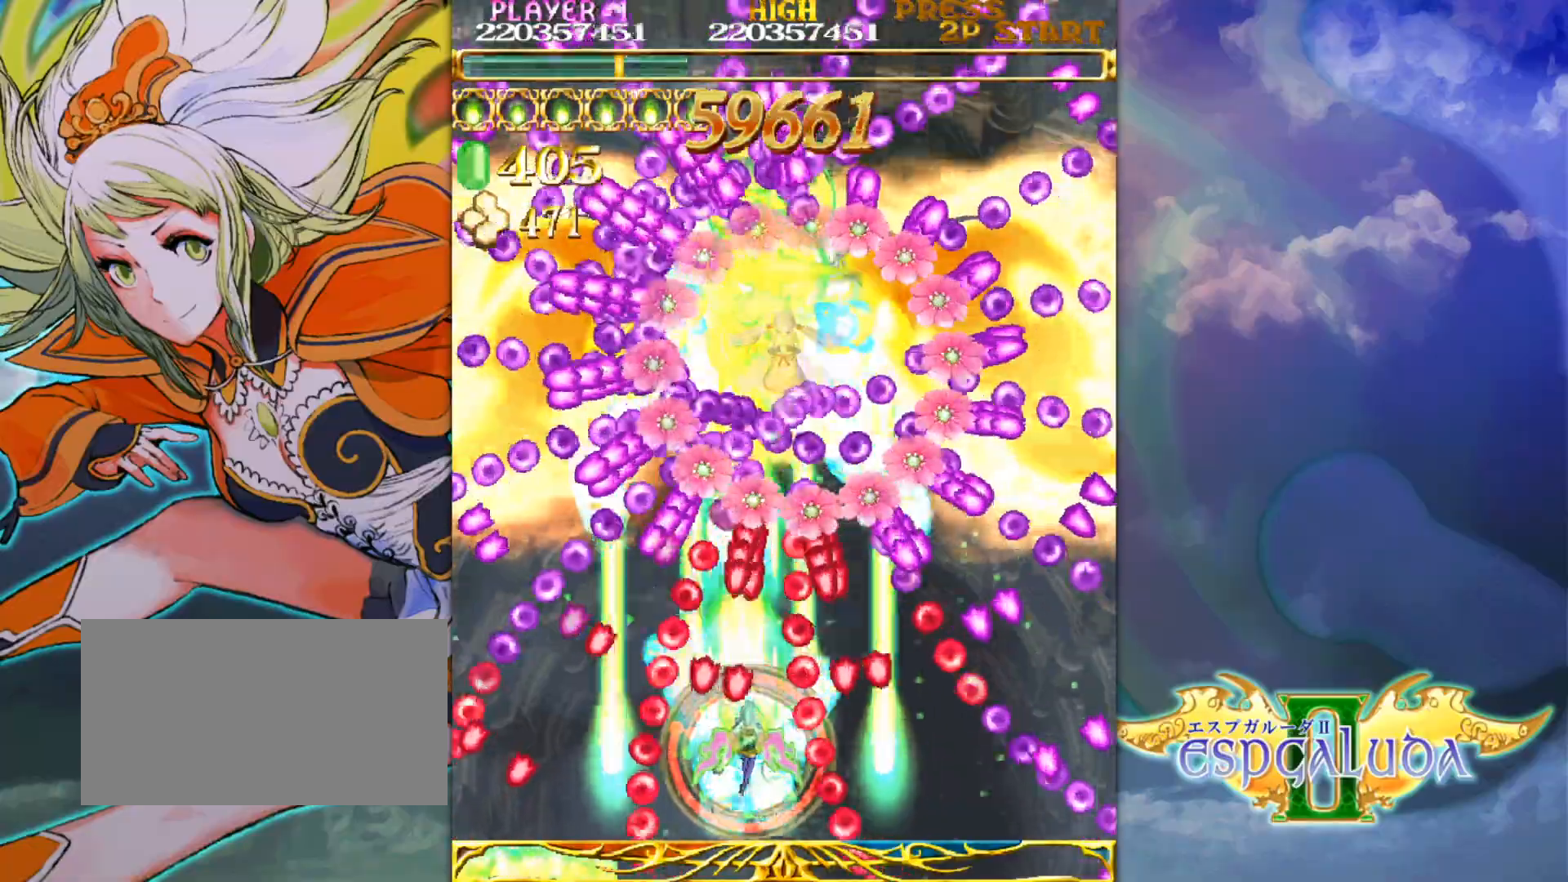
{"dt_ms": 1000, "buttons": [], "left_stick": "left"}
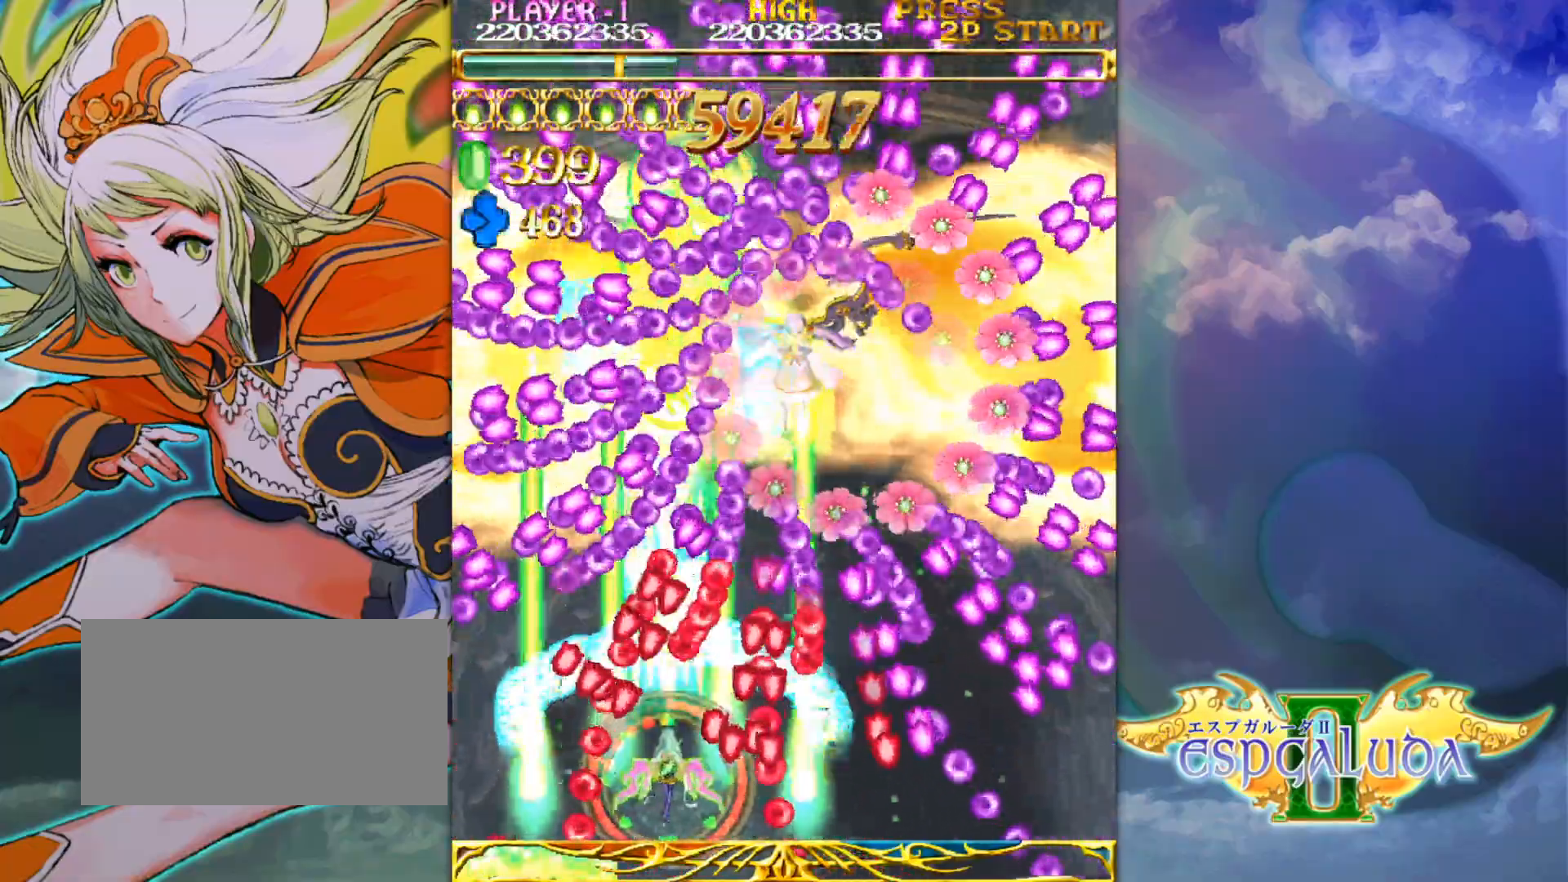
{"dt_ms": 500, "buttons": [], "left_stick": "center", "events": [[83, "left_stick", "center"]]}
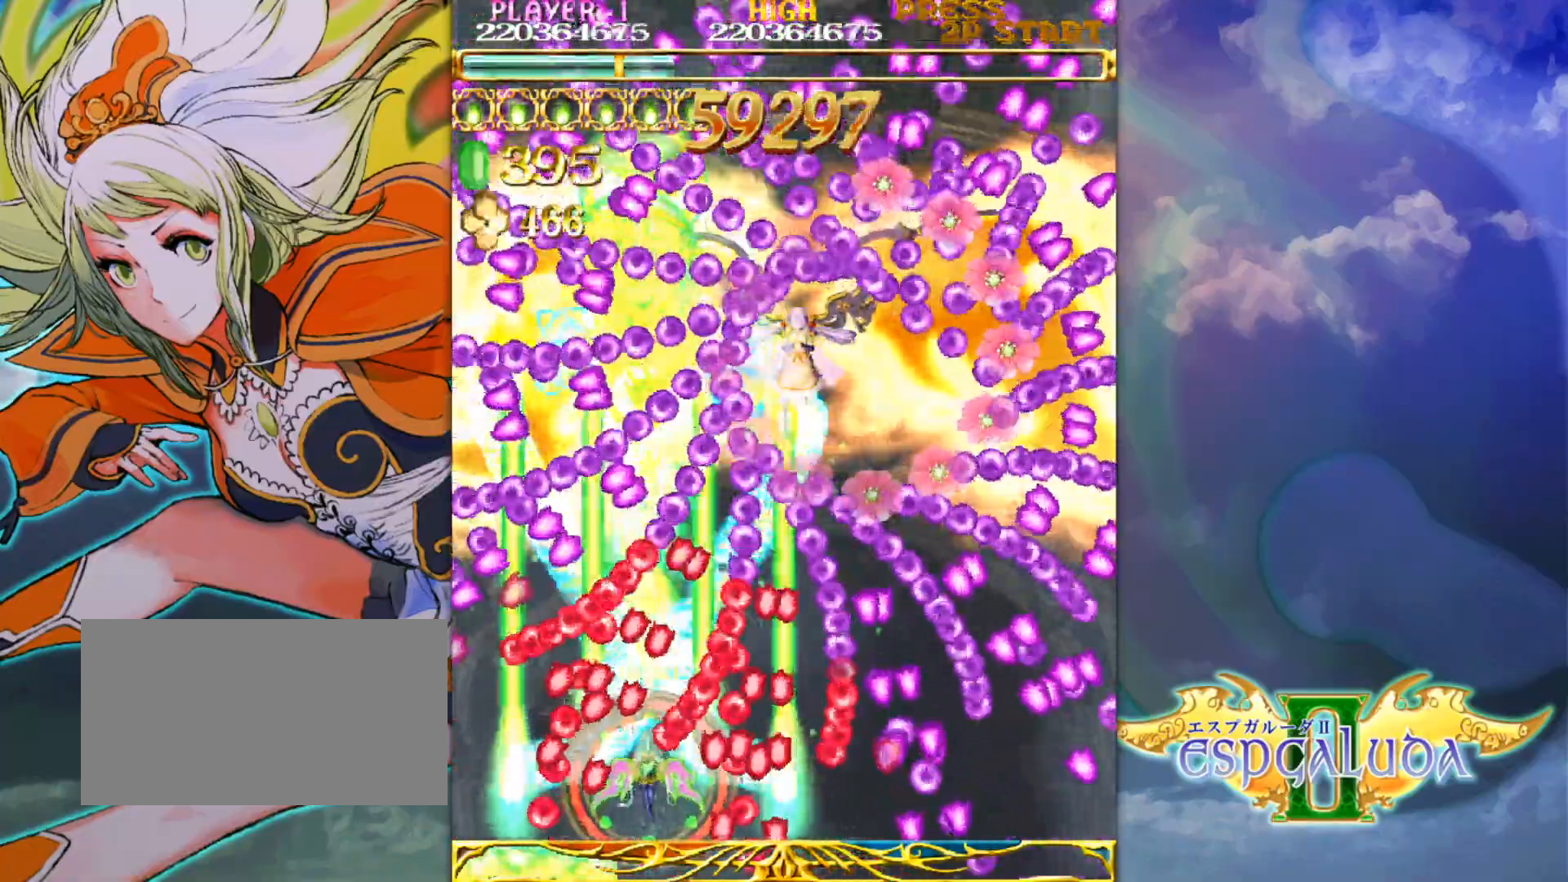
{"dt_ms": 500, "buttons": [], "left_stick": "center", "events": []}
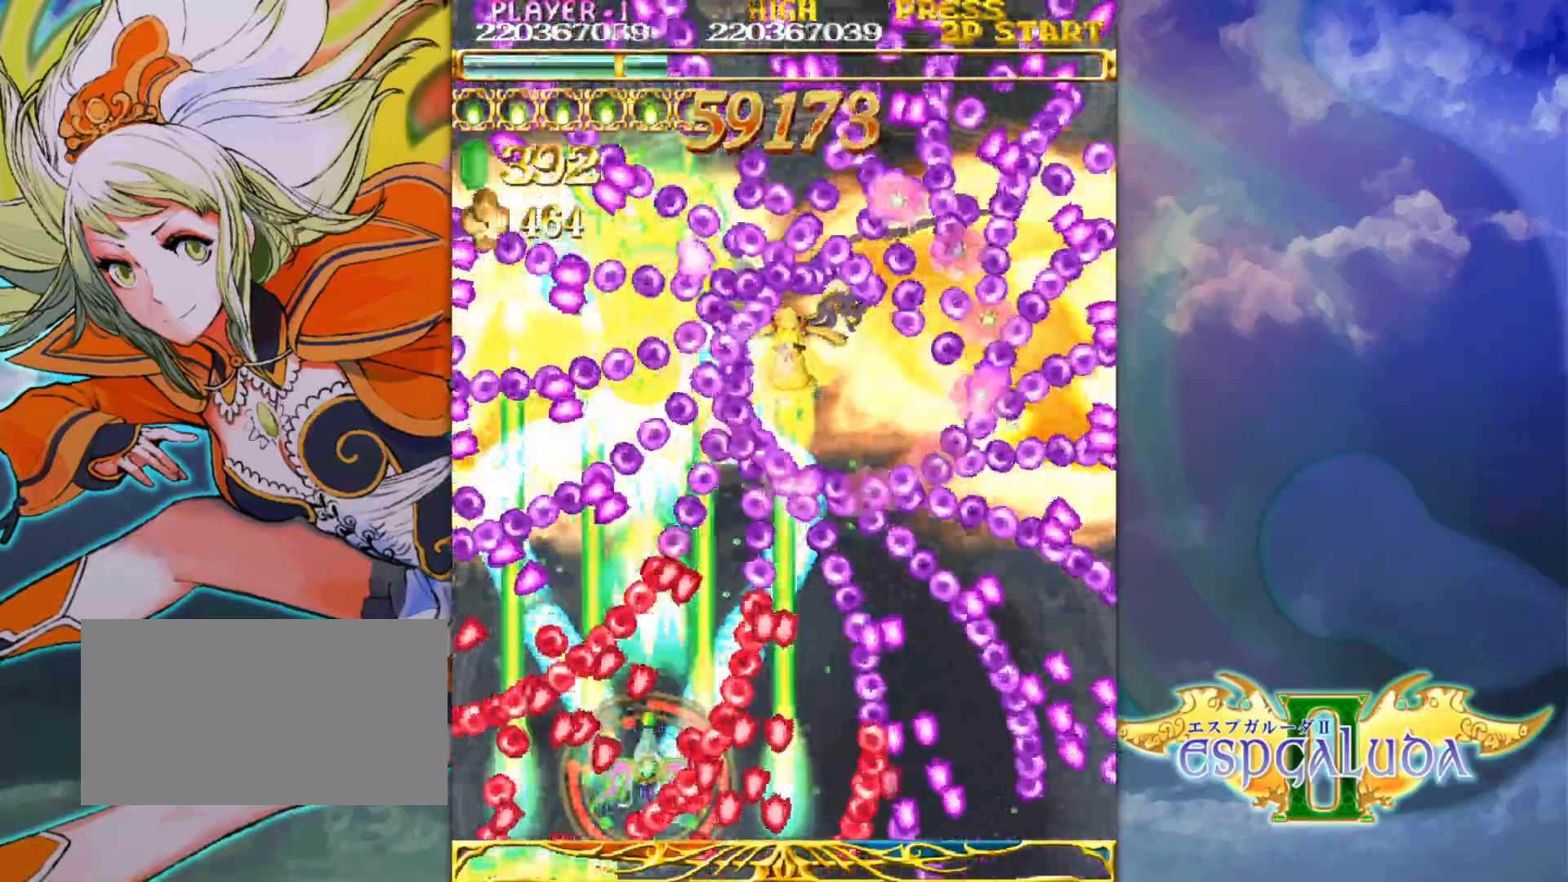
{"dt_ms": 1000, "buttons": [], "left_stick": "center"}
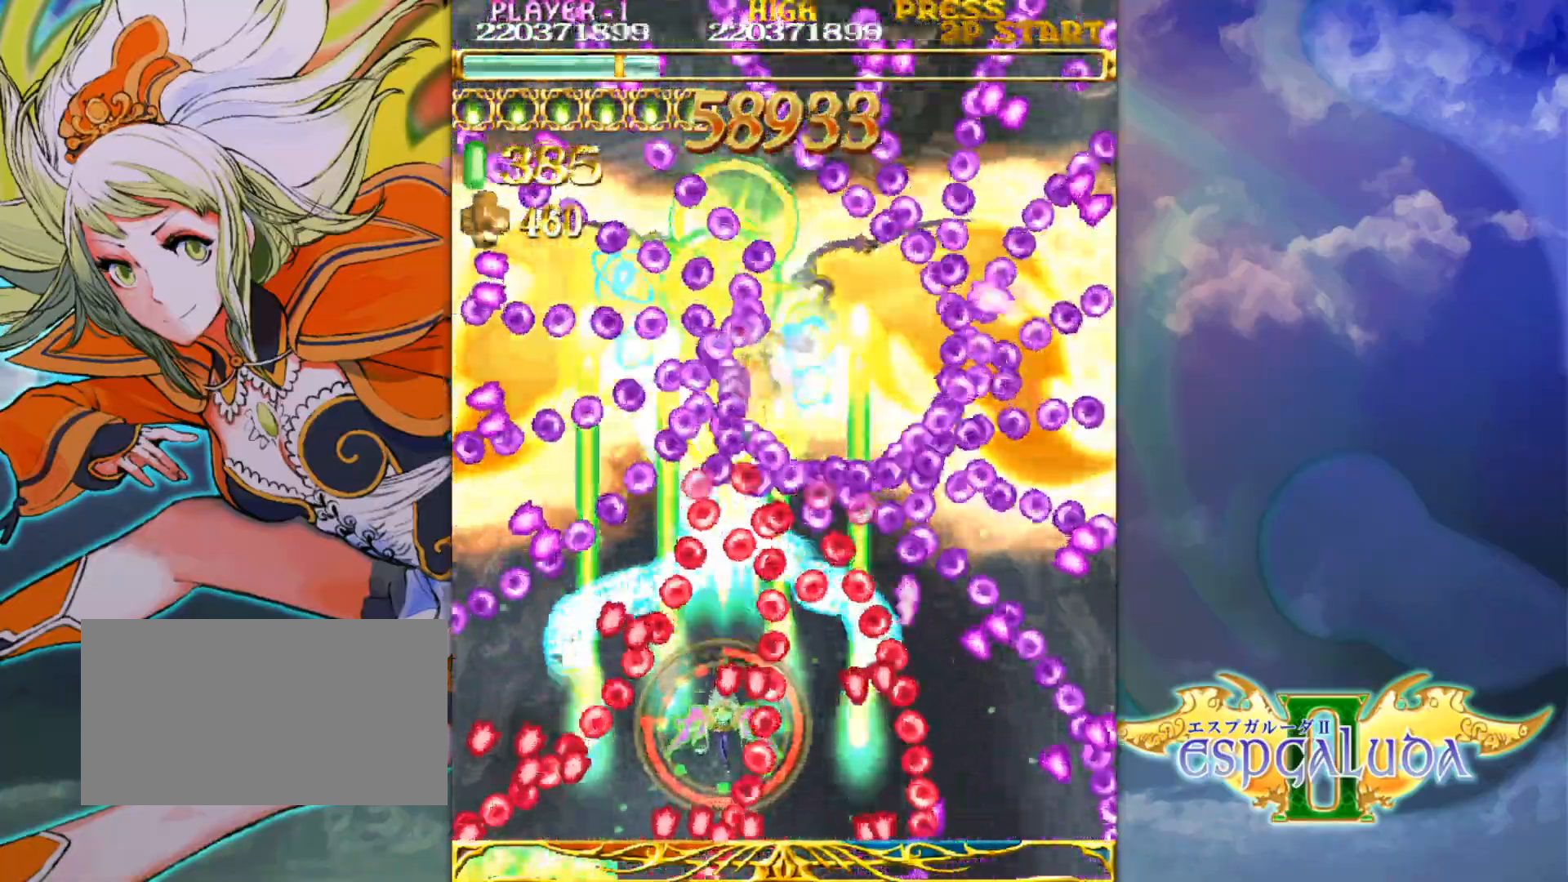
{"dt_ms": 500, "buttons": [], "left_stick": "center", "events": [[33, "left_stick", "down"], [100, "left_stick", "center"], [217, "left_stick", "down"], [283, "left_stick", "center"], [417, "left_stick", "down"], [483, "left_stick", "center"]]}
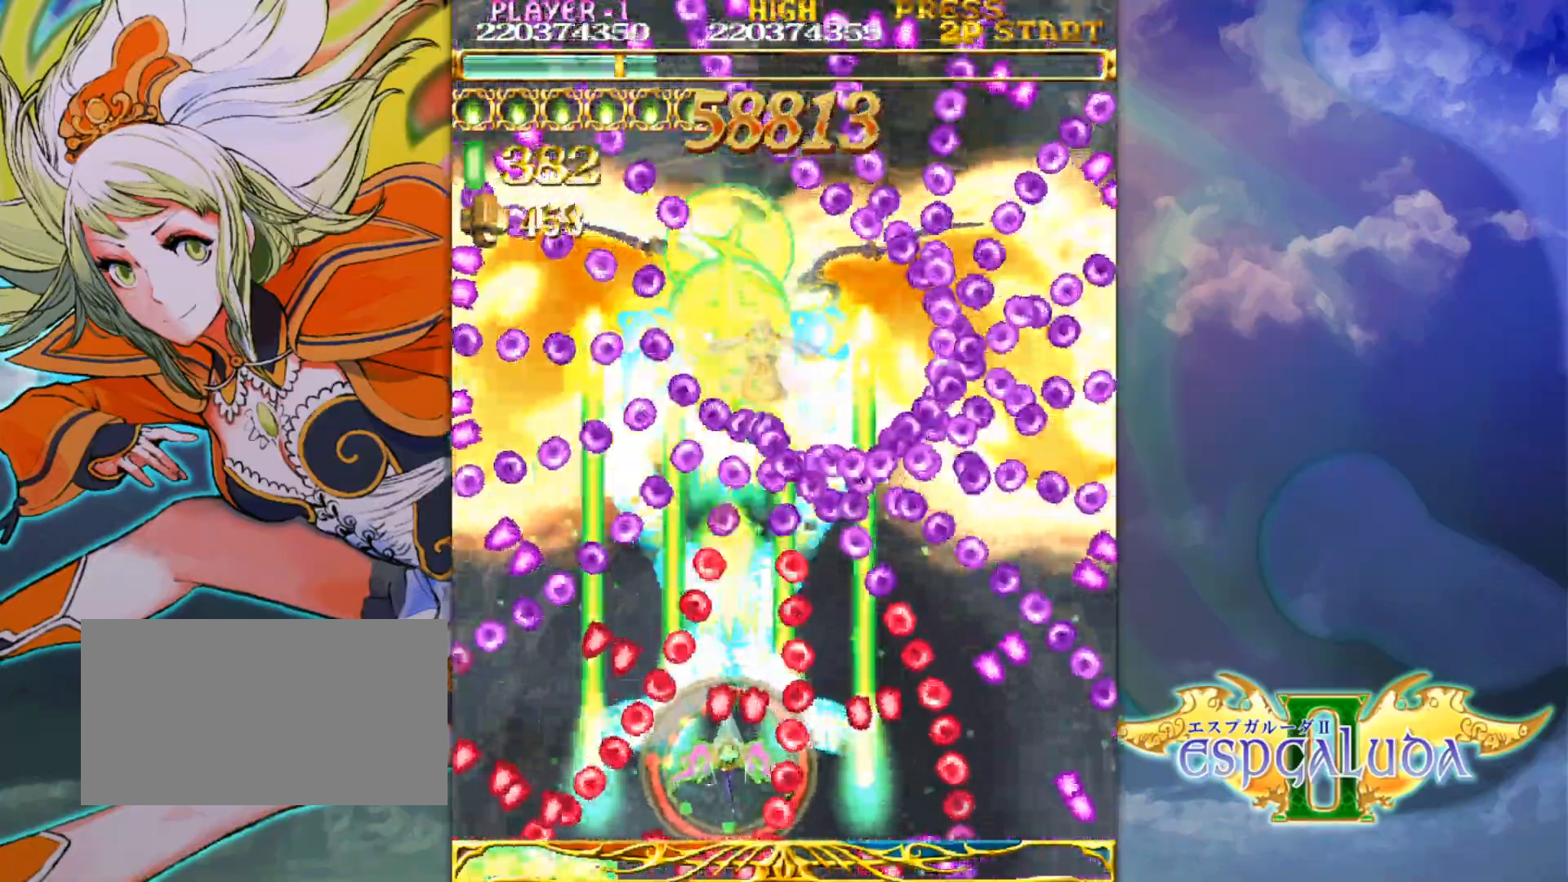
{"dt_ms": 500, "buttons": [], "left_stick": "down-right", "events": [[83, "left_stick", "right"], [150, "left_stick", "center"], [250, "left_stick", "down-right"], [333, "left_stick", "center"], [450, "left_stick", "down-right"]]}
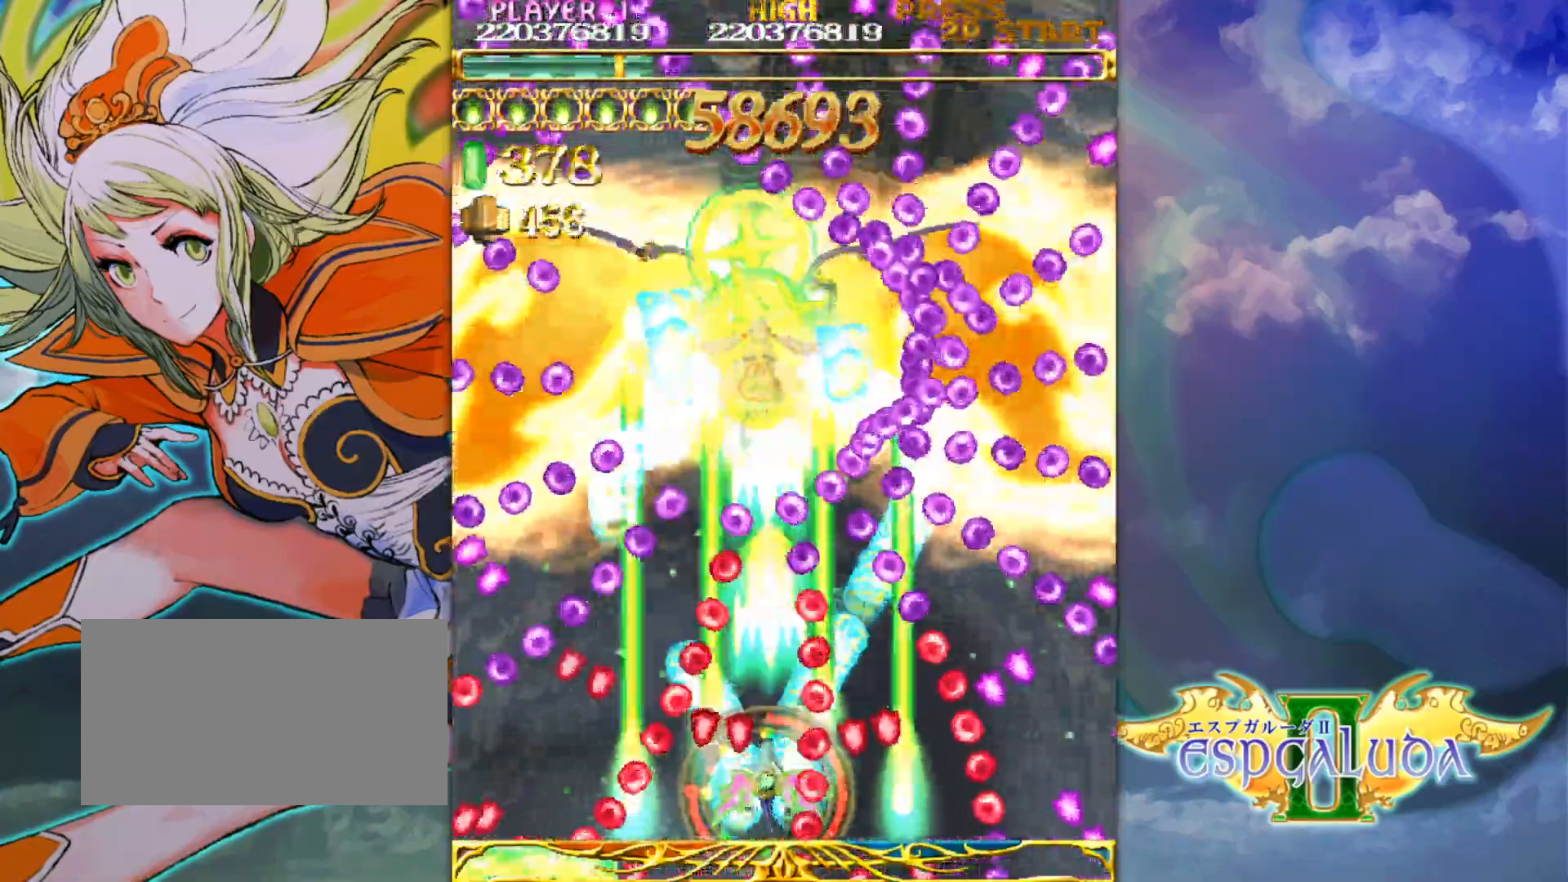
{"dt_ms": 500, "buttons": [], "left_stick": "up", "events": [[17, "left_stick", "center"], [150, "left_stick", "down-right"], [217, "left_stick", "center"], [467, "left_stick", "up"]]}
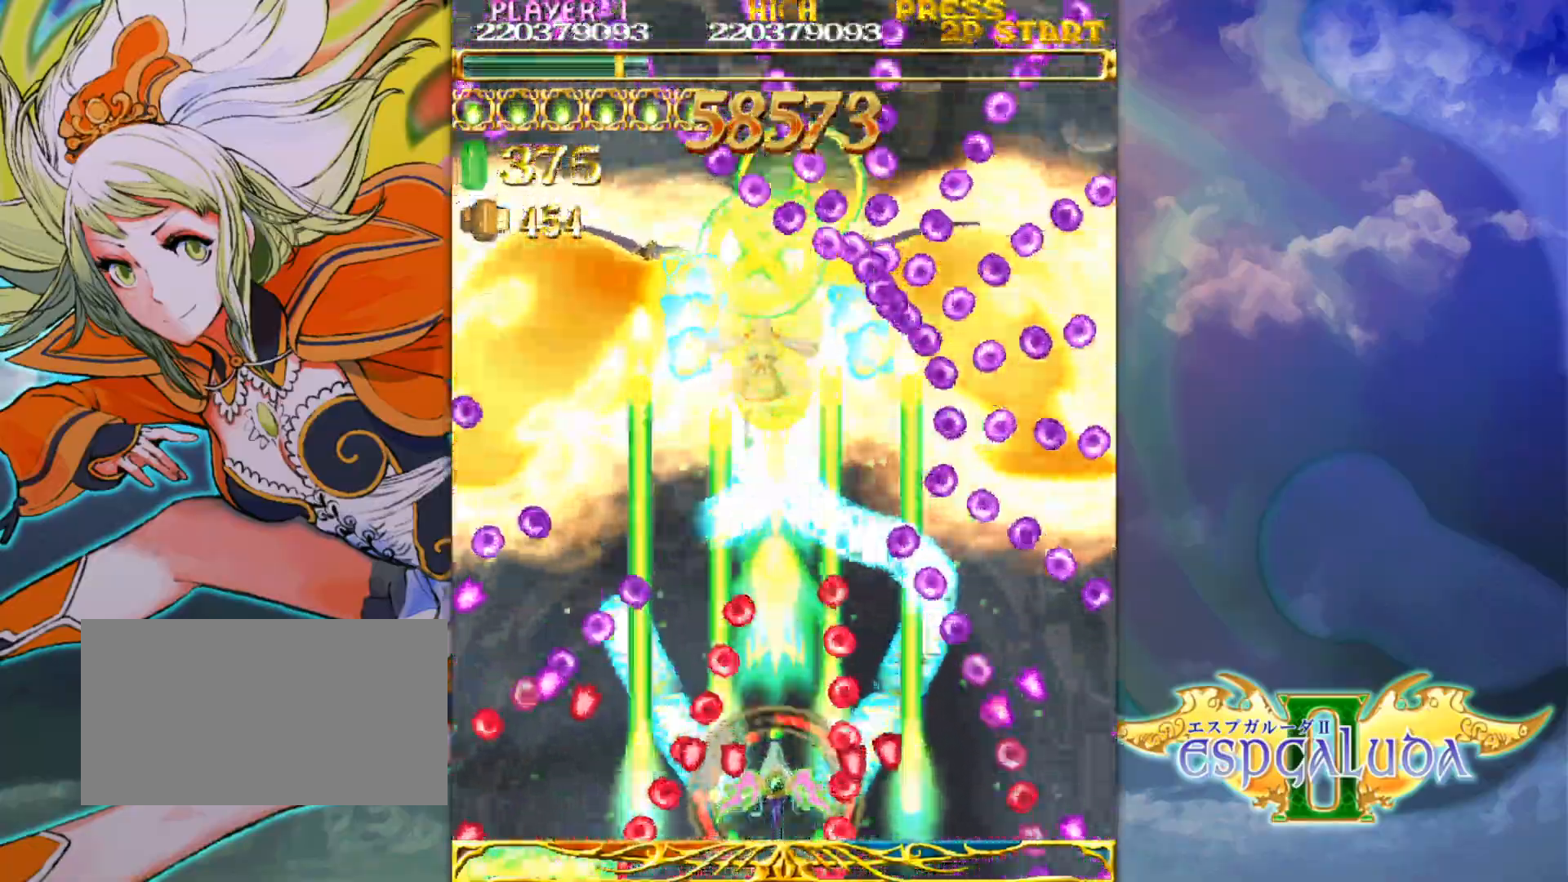
{"dt_ms": 500, "buttons": [], "left_stick": "up", "events": []}
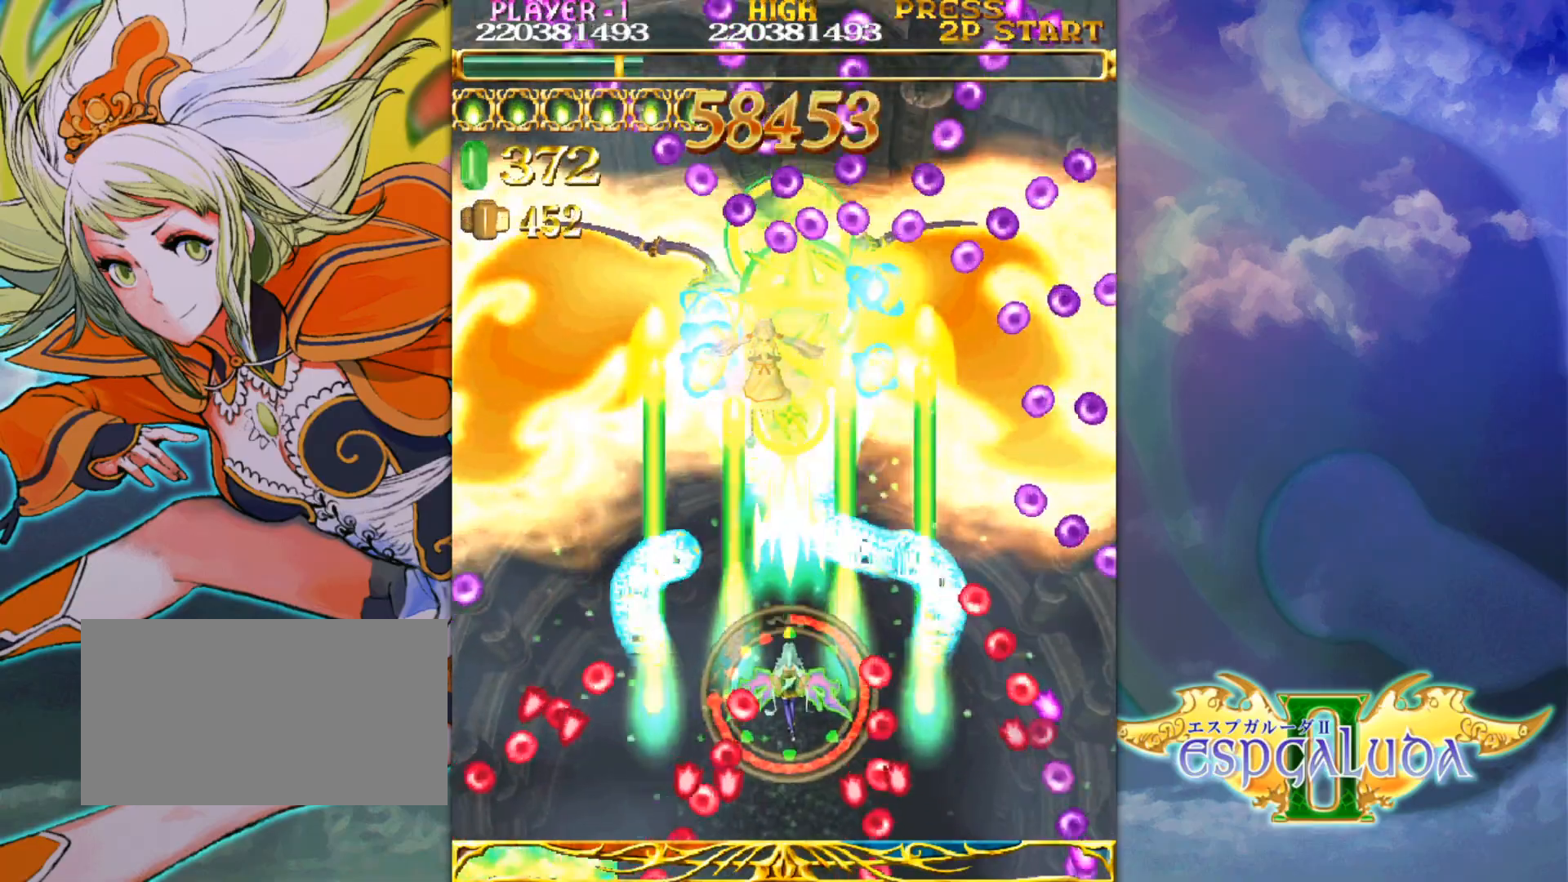
{"dt_ms": 500, "buttons": [], "left_stick": "center", "events": [[17, "left_stick", "center"], [283, "left_stick", "up"], [350, "left_stick", "center"]]}
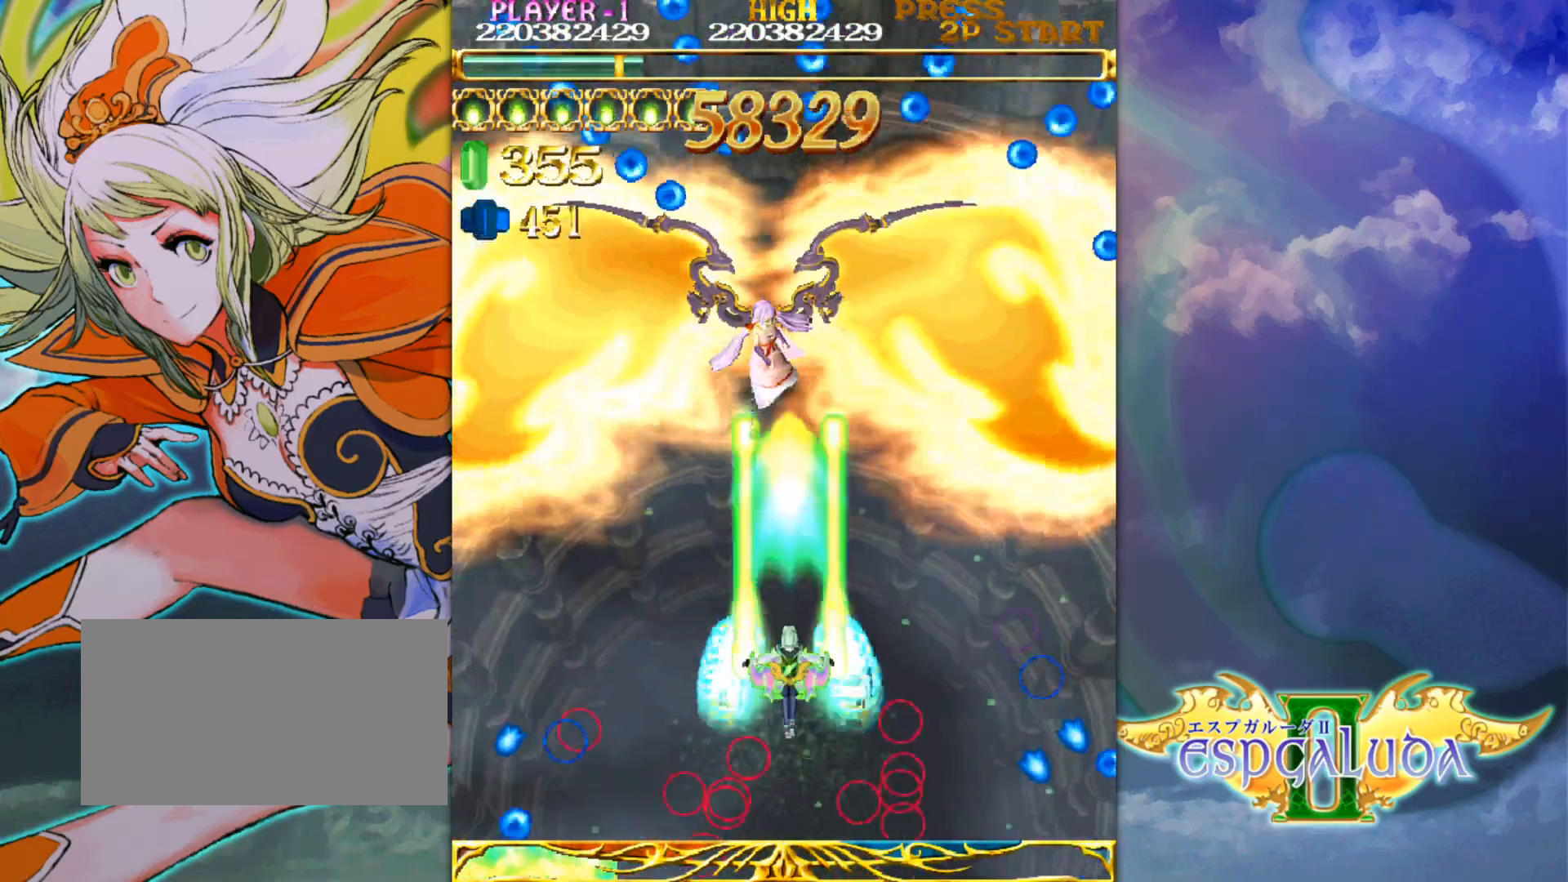
{"dt_ms": 500, "buttons": [], "left_stick": "center", "events": []}
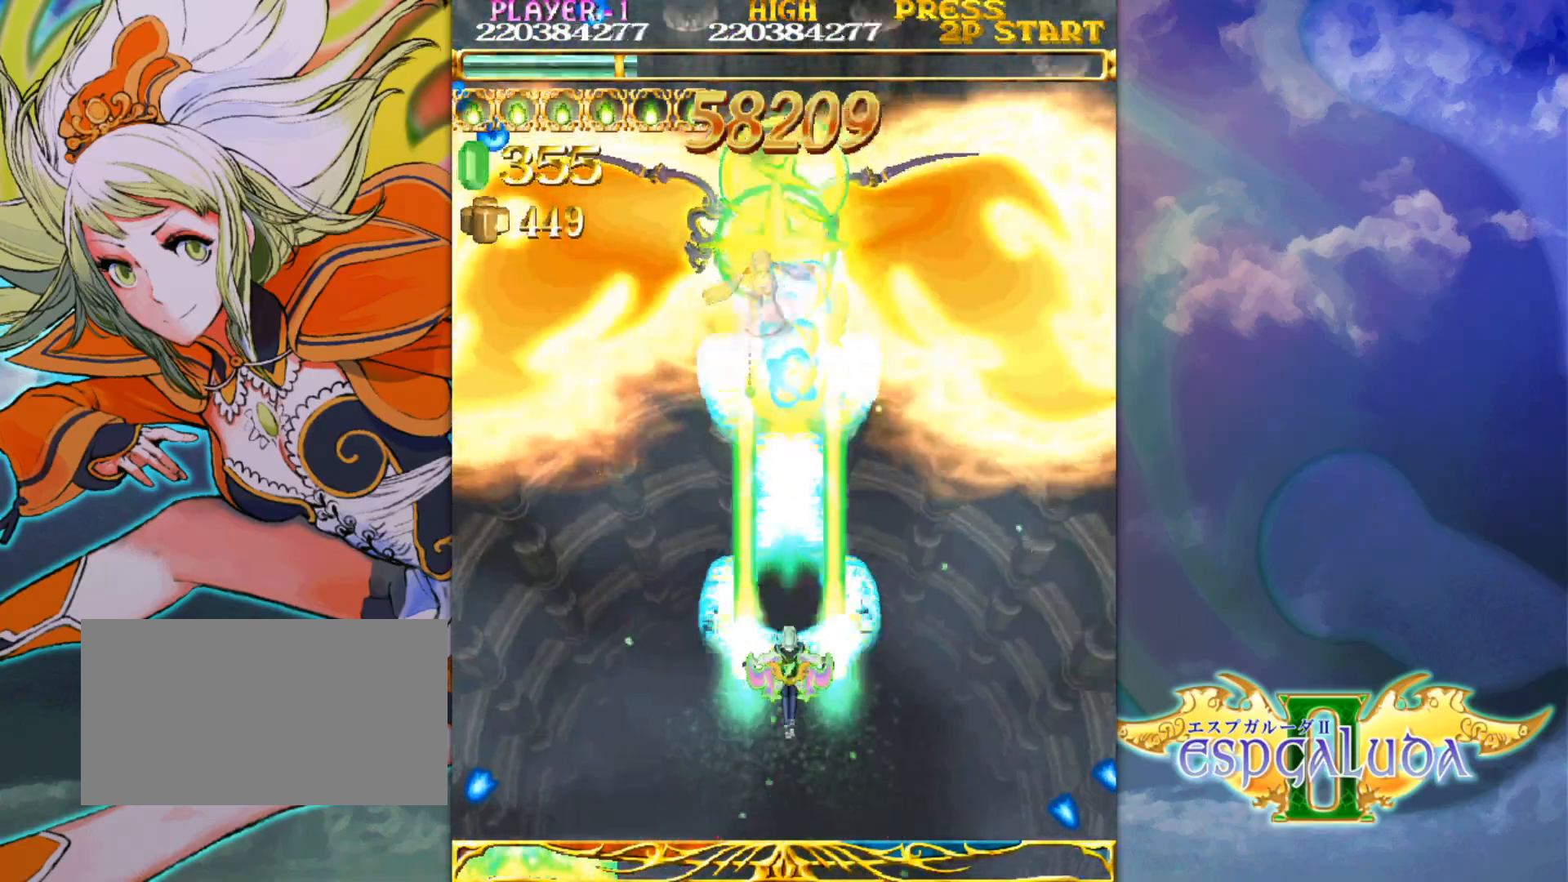
{"dt_ms": 500, "buttons": [], "left_stick": "center", "events": []}